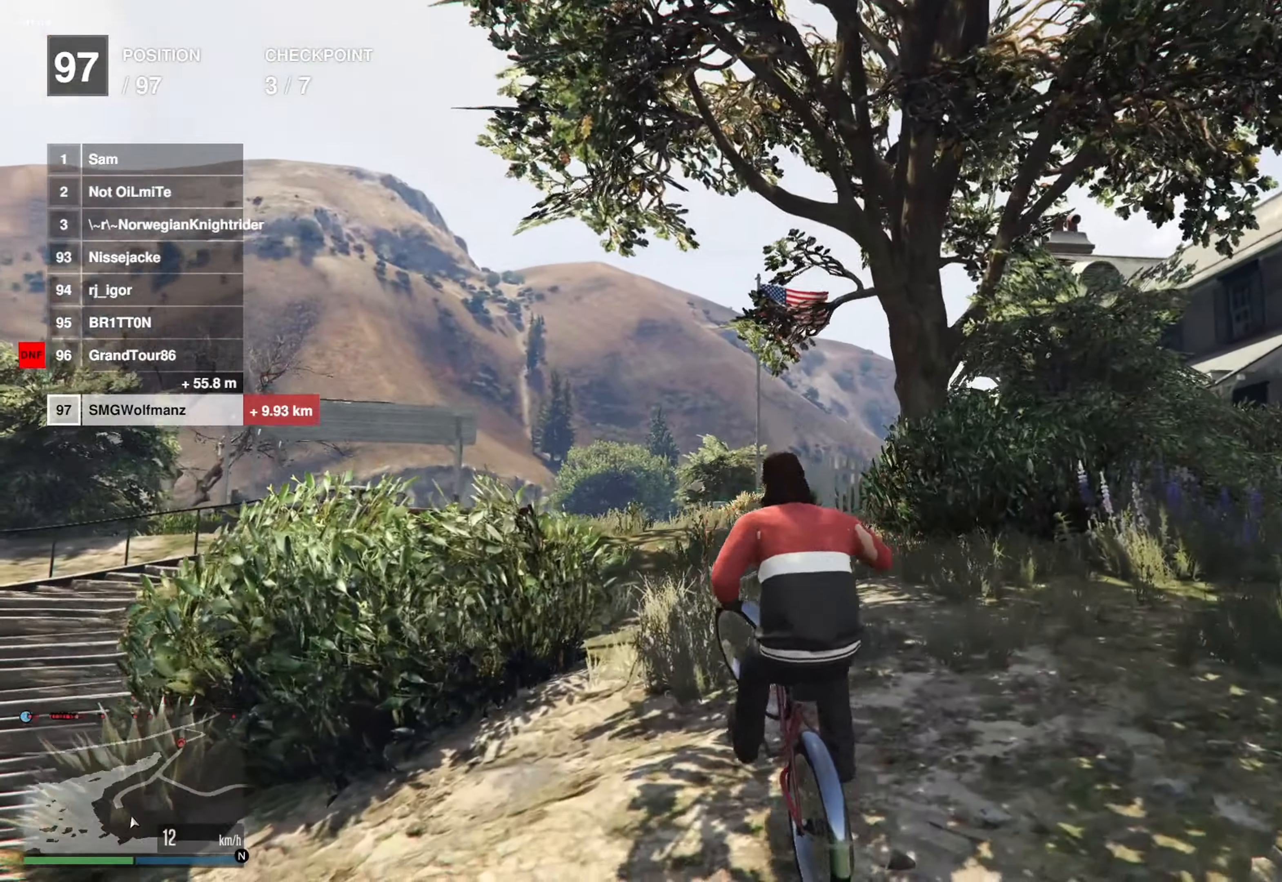
Gameplay with a controller (PlayStation layout); each line is a JSON object with the inputs held at the frame after it. "events" lists button and stick changes between this image and that frame as [ms after this image, input, new state], when the widget could be followed in between.
{"buttons": ["CROSS"], "left_stick": "down-right", "right_stick": "center", "events": [[17, "left_stick", "down-right"], [84, "CROSS", "up"], [234, "CROSS", "down"], [267, "left_stick", "down"], [351, "CROSS", "up"], [468, "left_stick", "down-right"], [501, "CROSS", "down"]]}
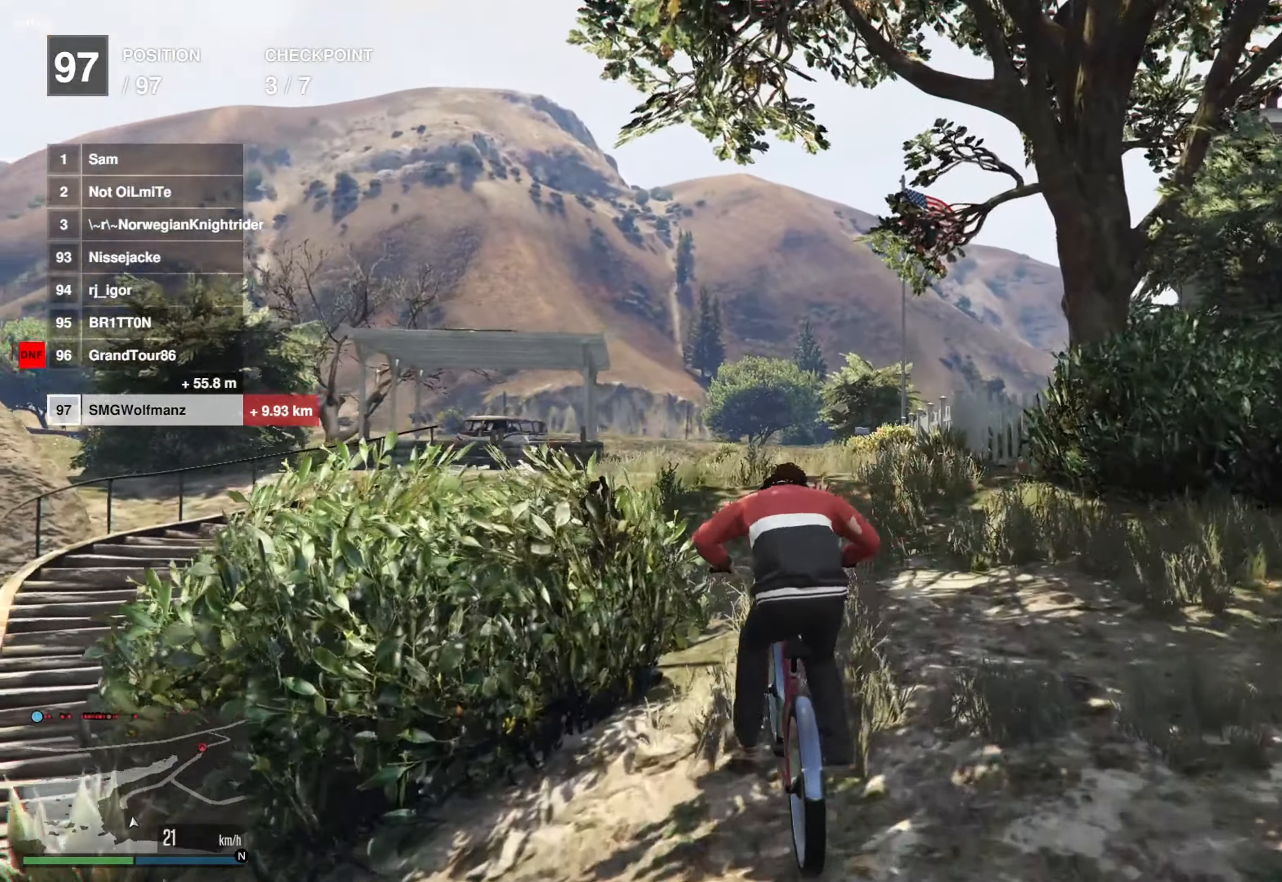
{"buttons": [], "left_stick": "down", "right_stick": "center", "events": [[100, "CROSS", "up"], [250, "CROSS", "down"], [250, "left_stick", "down"], [367, "CROSS", "up"]]}
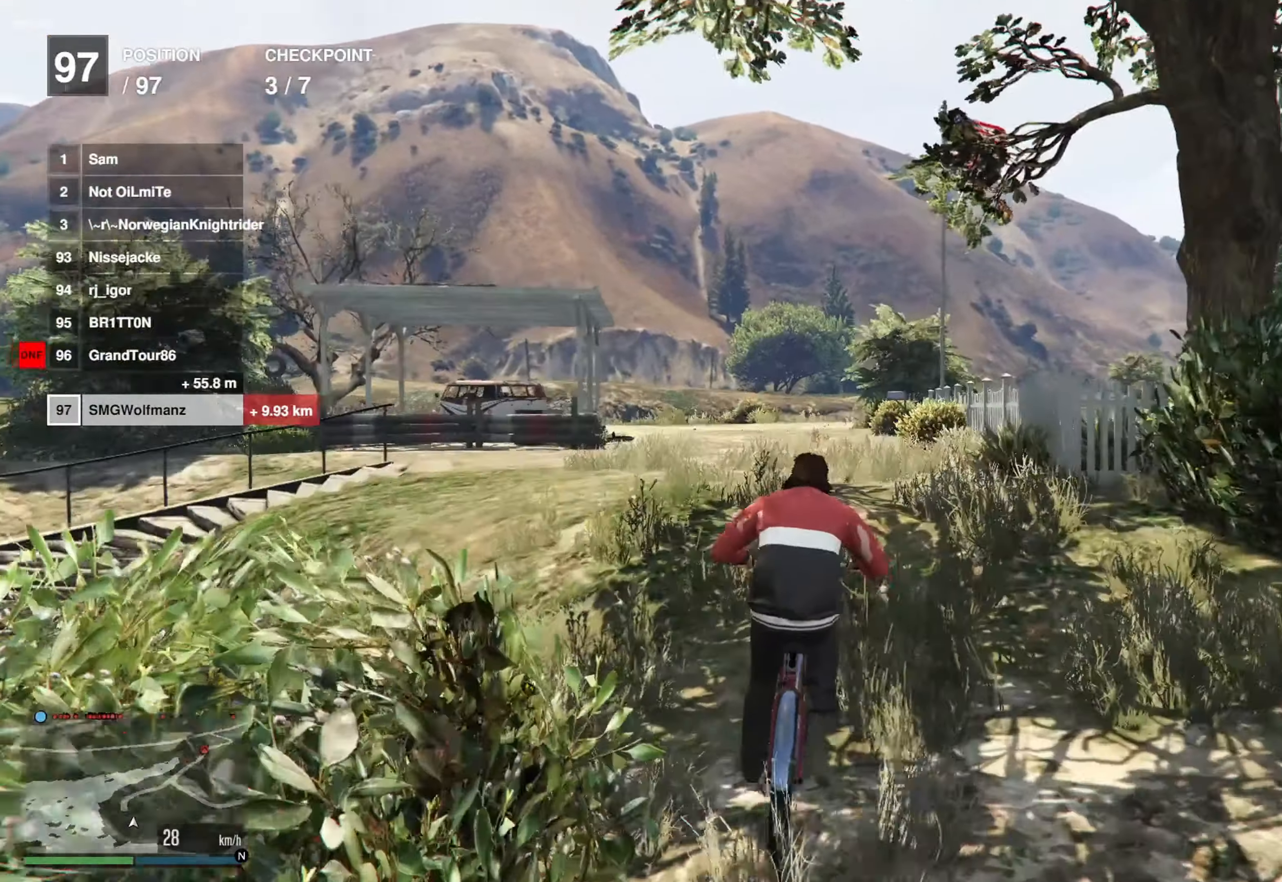
{"buttons": [], "left_stick": "down", "right_stick": "center", "events": [[17, "CROSS", "down"], [134, "CROSS", "up"], [284, "CROSS", "down"], [401, "CROSS", "up"]]}
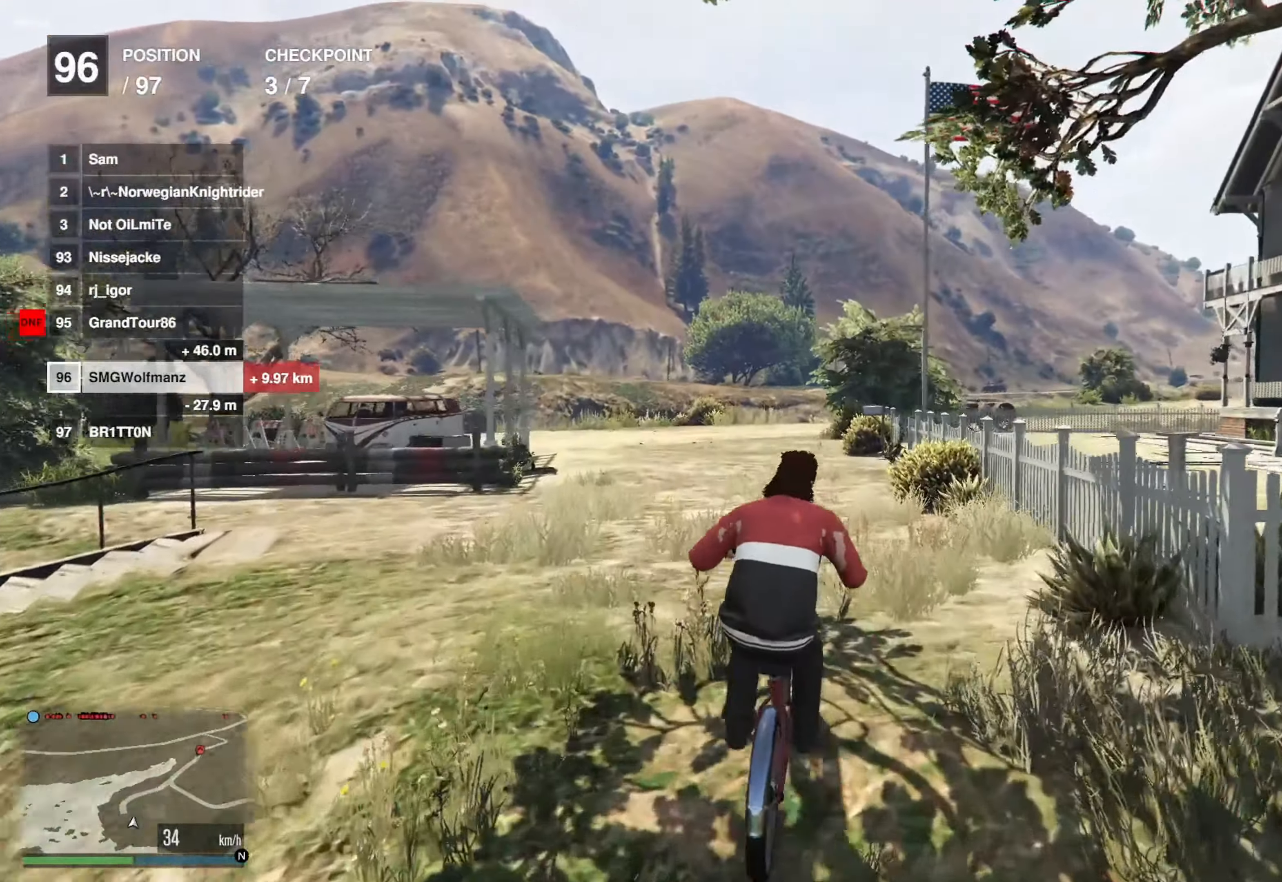
{"buttons": [], "left_stick": "center", "right_stick": "center", "events": [[50, "CROSS", "down"], [183, "CROSS", "up"], [183, "left_stick", "down-left"], [317, "CROSS", "down"], [450, "CROSS", "up"], [500, "left_stick", "center"]]}
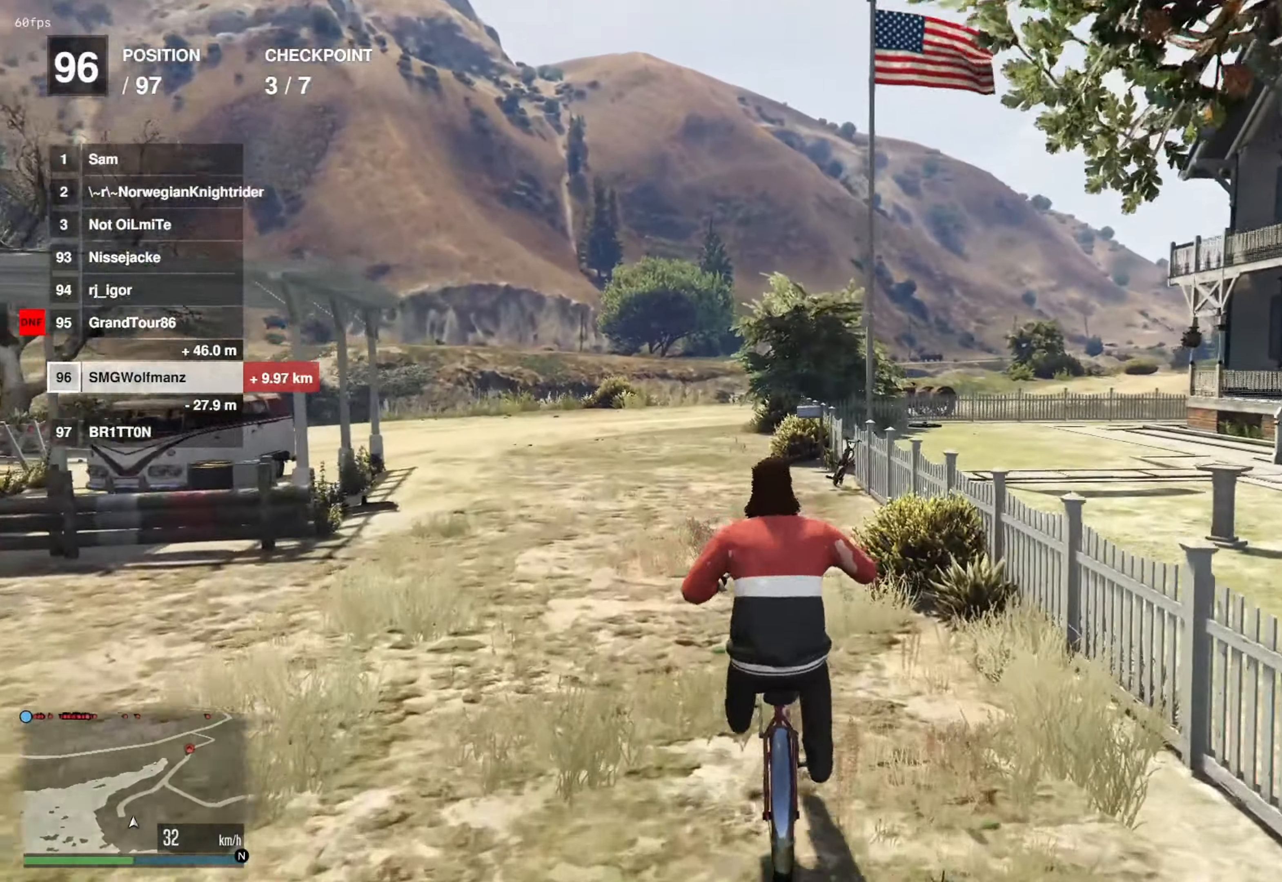
{"buttons": [], "left_stick": "center", "right_stick": "center", "events": [[100, "CROSS", "down"], [201, "CROSS", "up"], [201, "left_stick", "down-left"], [367, "CROSS", "down"], [367, "left_stick", "center"], [468, "CROSS", "up"]]}
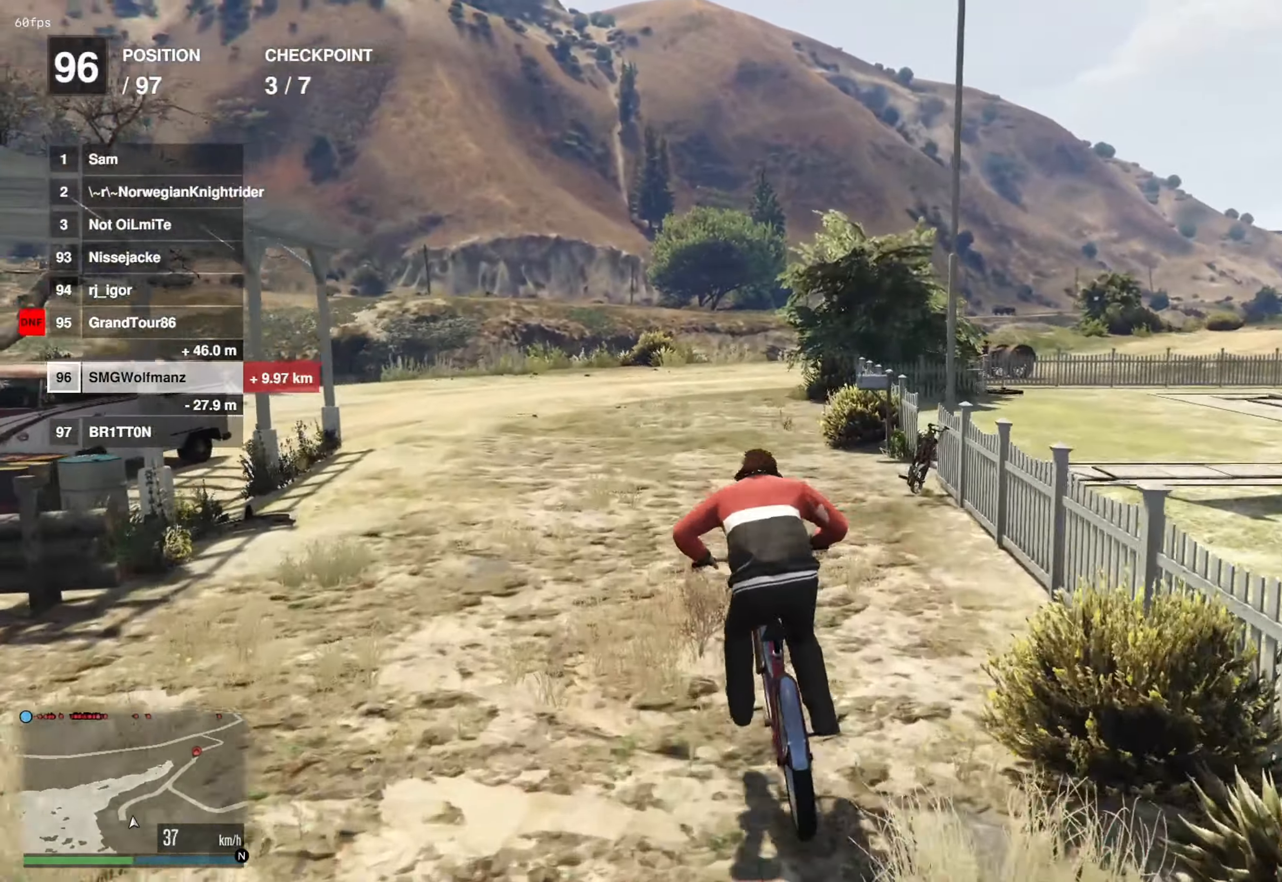
{"buttons": [], "left_stick": "center", "right_stick": "center", "events": [[133, "CROSS", "down"], [183, "CROSS", "up"], [317, "CROSS", "down"], [417, "CROSS", "up"]]}
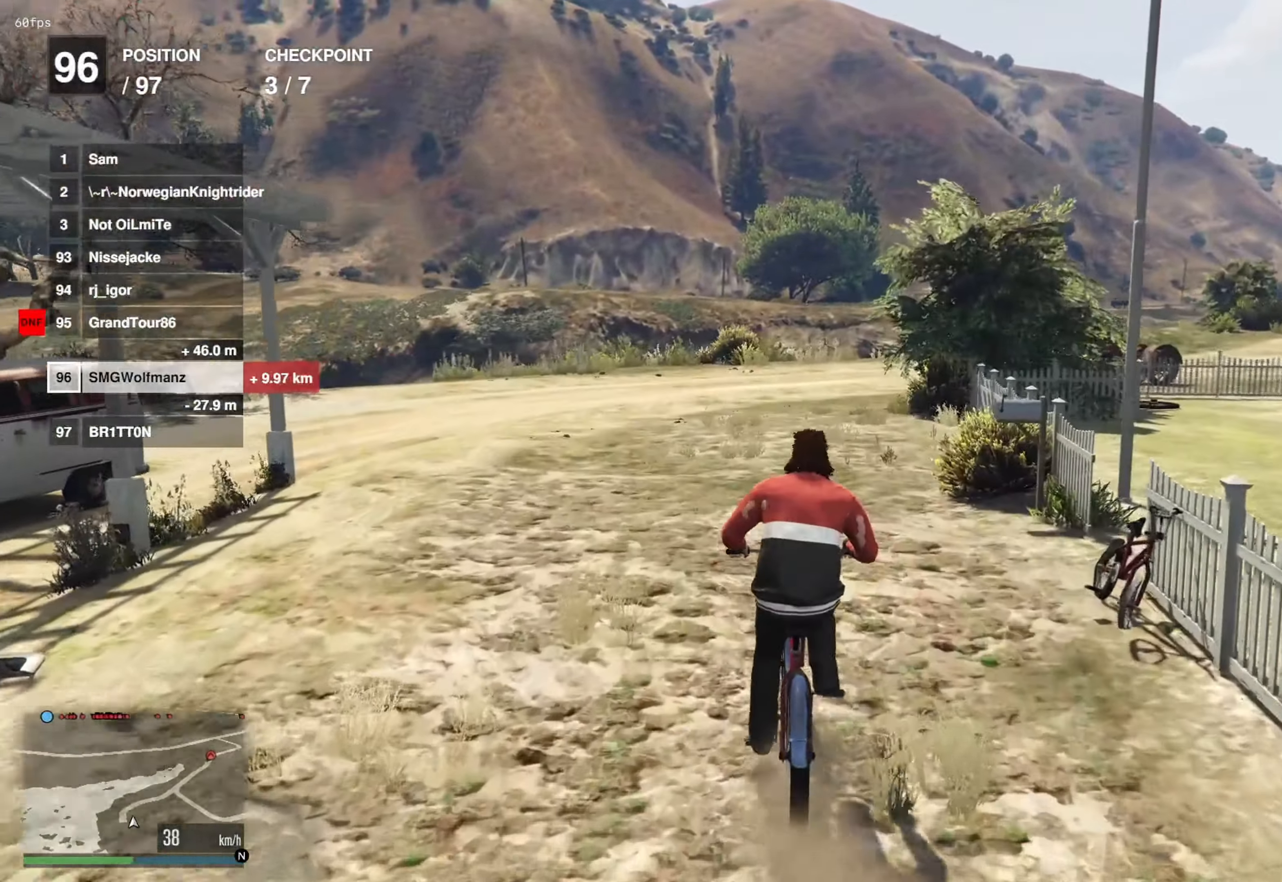
{"buttons": [], "left_stick": "right", "right_stick": "center", "events": [[83, "CROSS", "down"], [167, "CROSS", "up"], [317, "CROSS", "down"], [417, "CROSS", "up"], [450, "left_stick", "right"]]}
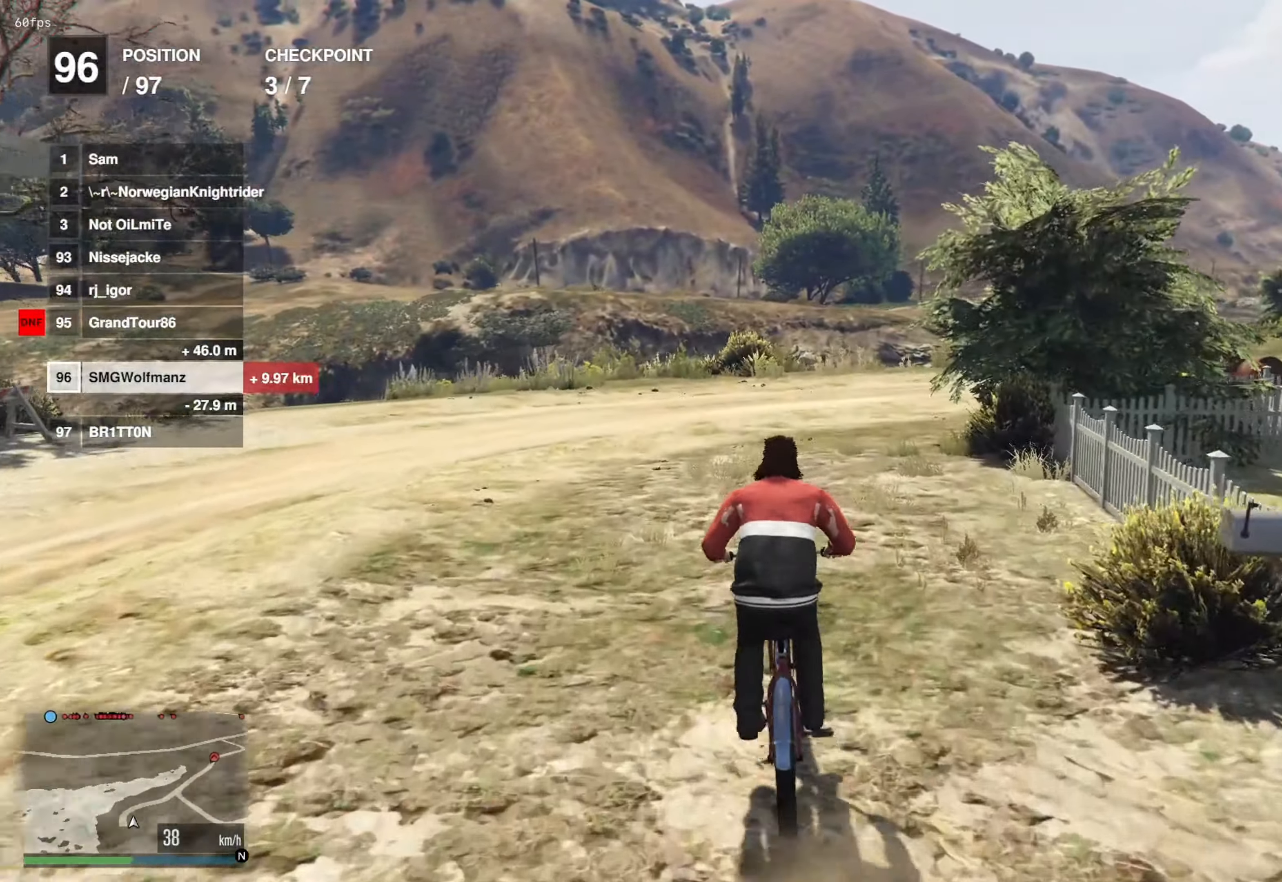
{"buttons": [], "left_stick": "center", "right_stick": "center", "events": [[17, "left_stick", "center"], [50, "CROSS", "down"], [150, "CROSS", "up"], [284, "CROSS", "down"], [384, "CROSS", "up"]]}
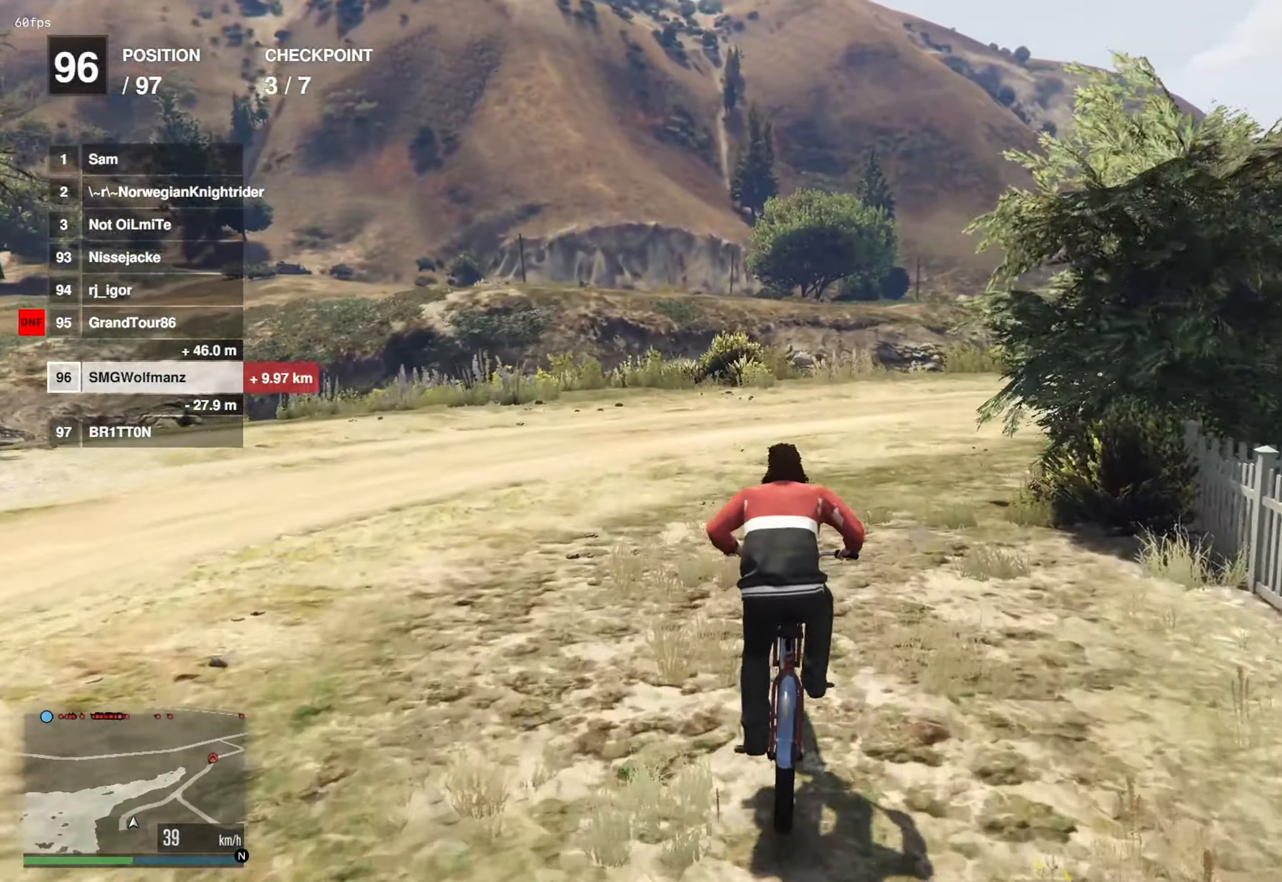
{"buttons": [], "left_stick": "center", "right_stick": "center", "events": [[16, "left_stick", "right"], [33, "CROSS", "down"], [116, "left_stick", "center"], [133, "CROSS", "up"], [283, "CROSS", "down"], [333, "left_stick", "right"], [383, "CROSS", "up"], [467, "left_stick", "center"]]}
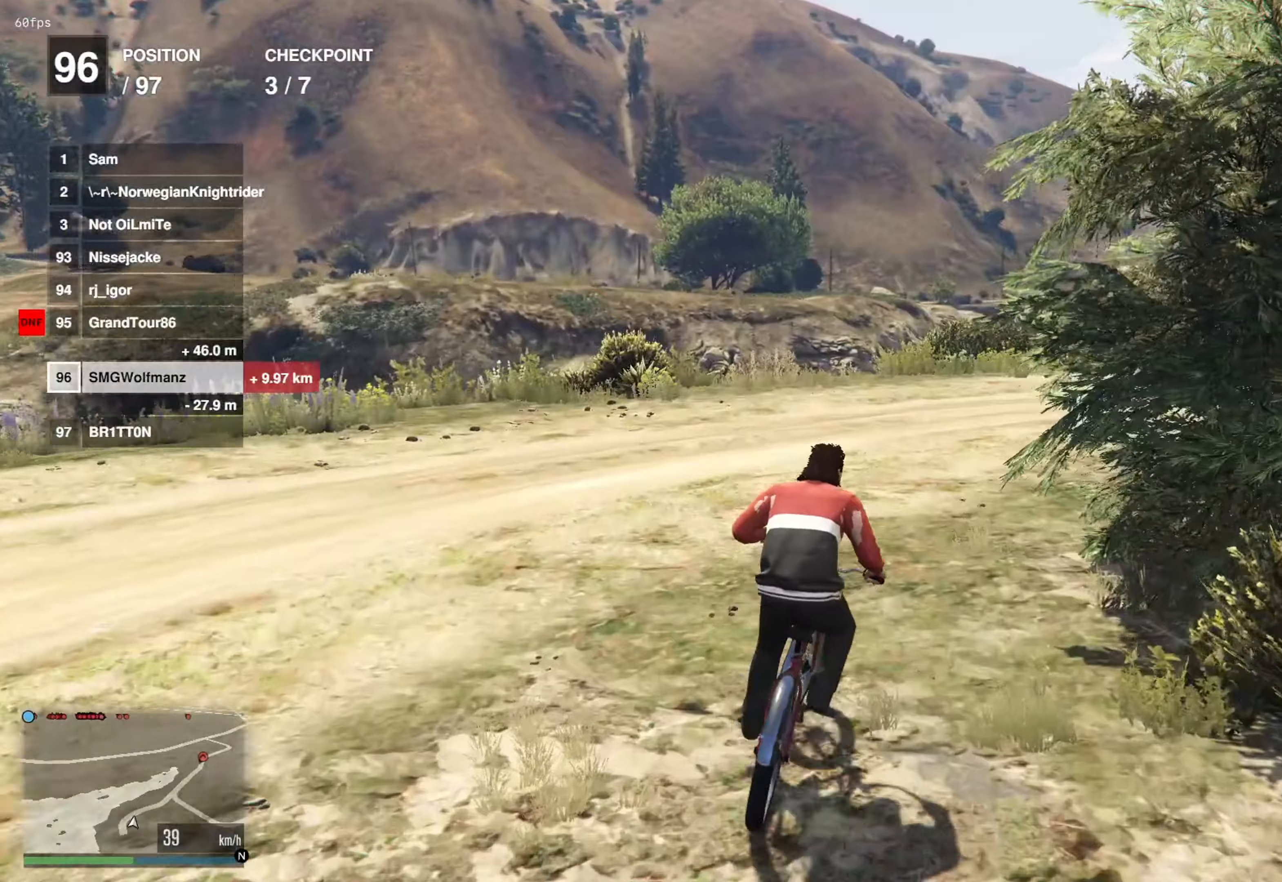
{"buttons": [], "left_stick": "center", "right_stick": "center", "events": [[33, "CROSS", "down"], [116, "CROSS", "up"], [133, "left_stick", "right"], [200, "left_stick", "center"], [283, "CROSS", "down"], [350, "left_stick", "right"], [383, "CROSS", "up"], [484, "left_stick", "center"]]}
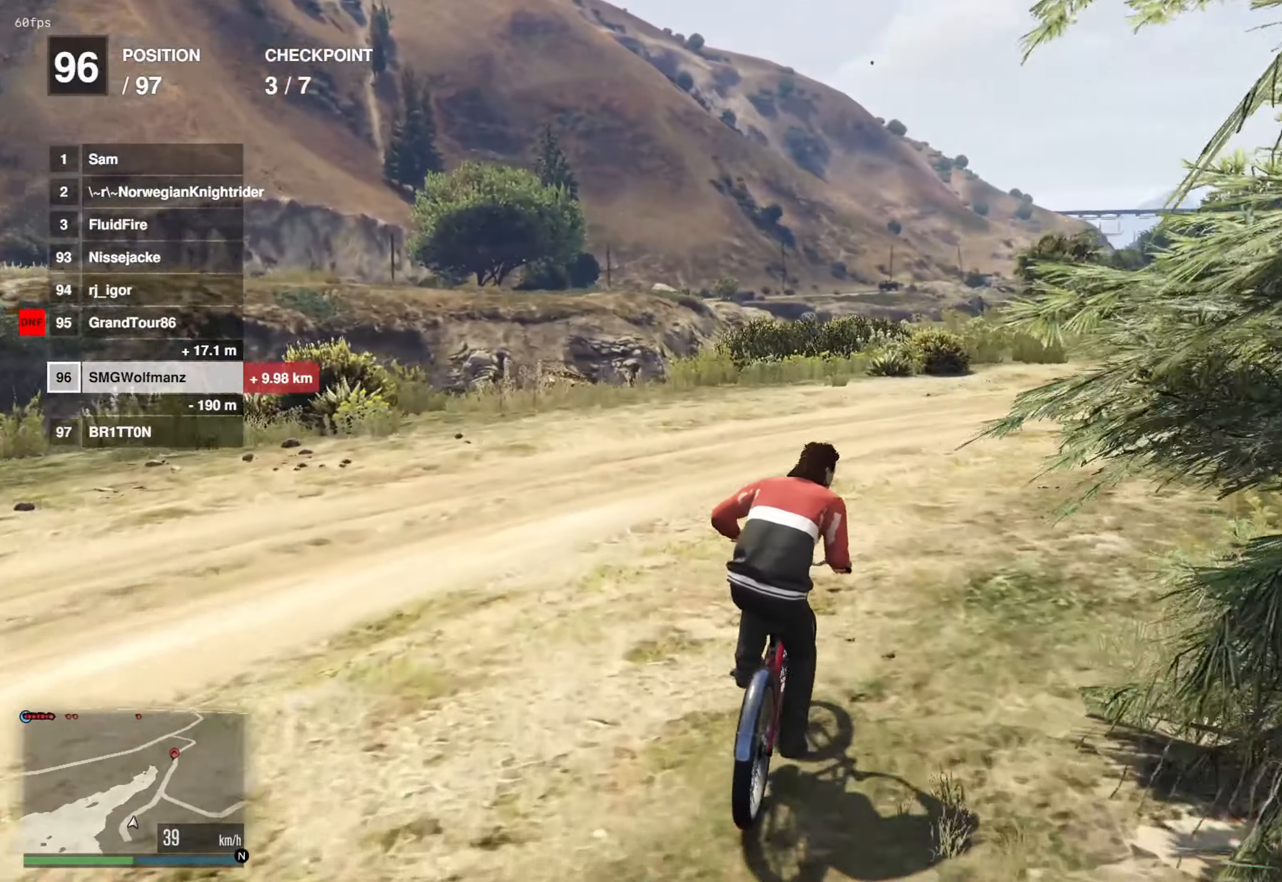
{"buttons": ["CROSS"], "left_stick": "center", "right_stick": "center", "events": [[34, "CROSS", "down"], [117, "CROSS", "up"], [150, "left_stick", "right"], [267, "CROSS", "down"], [267, "left_stick", "center"], [351, "CROSS", "up"], [501, "CROSS", "down"]]}
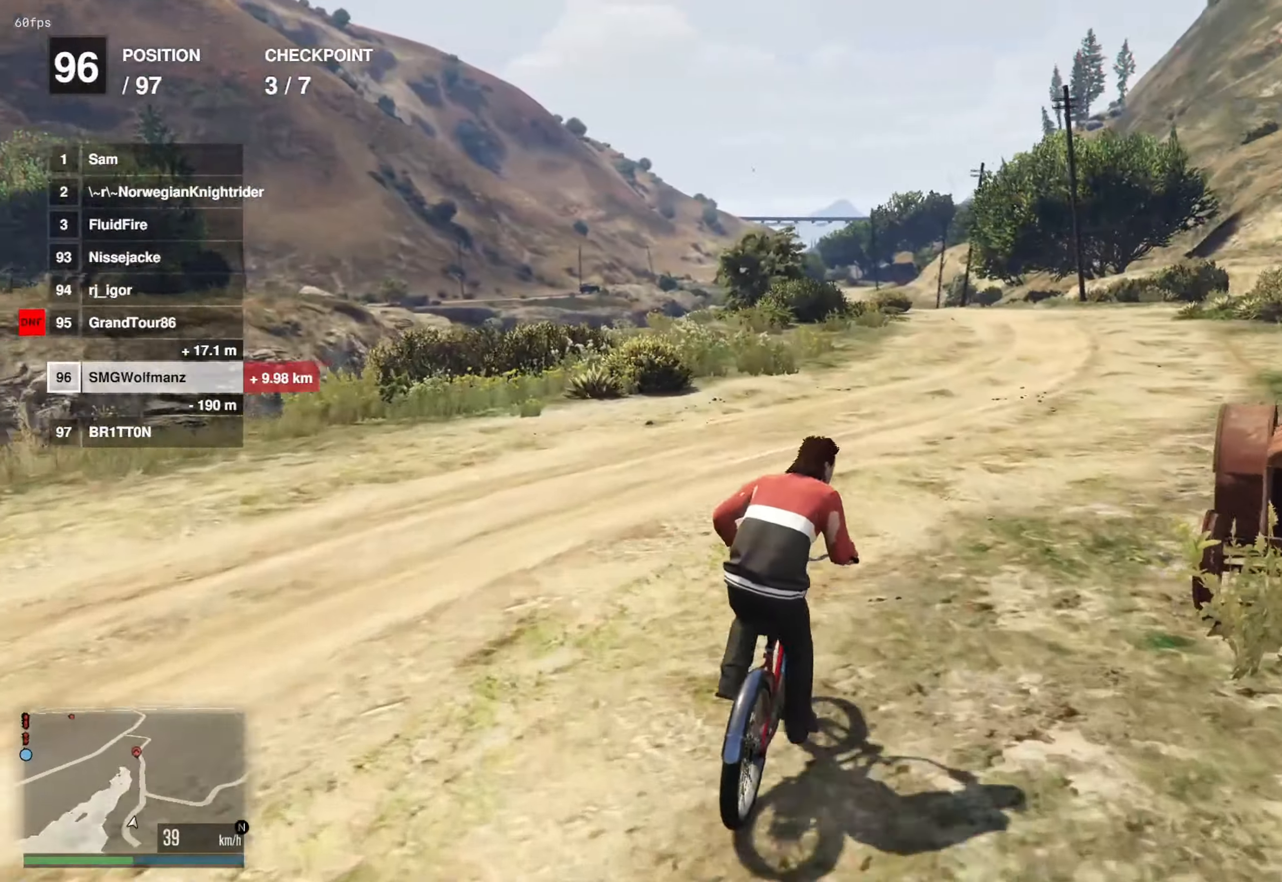
{"buttons": ["CROSS"], "left_stick": "center", "right_stick": "center", "events": [[33, "left_stick", "left"], [83, "left_stick", "center"], [100, "CROSS", "up"], [250, "CROSS", "down"], [333, "CROSS", "up"], [467, "CROSS", "down"]]}
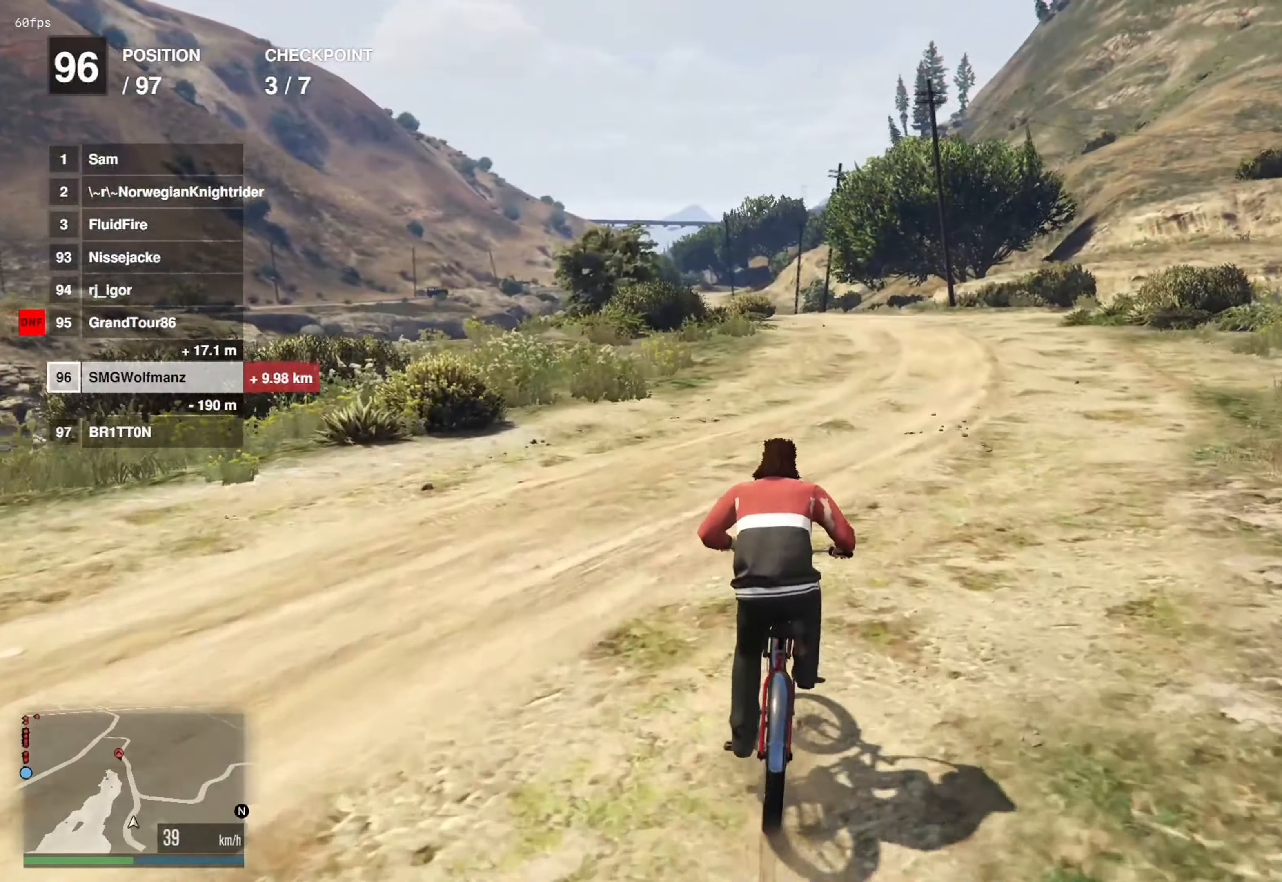
{"buttons": ["CROSS"], "left_stick": "center", "right_stick": "center", "events": [[67, "CROSS", "up"], [200, "CROSS", "down"], [300, "CROSS", "up"], [417, "CROSS", "down"]]}
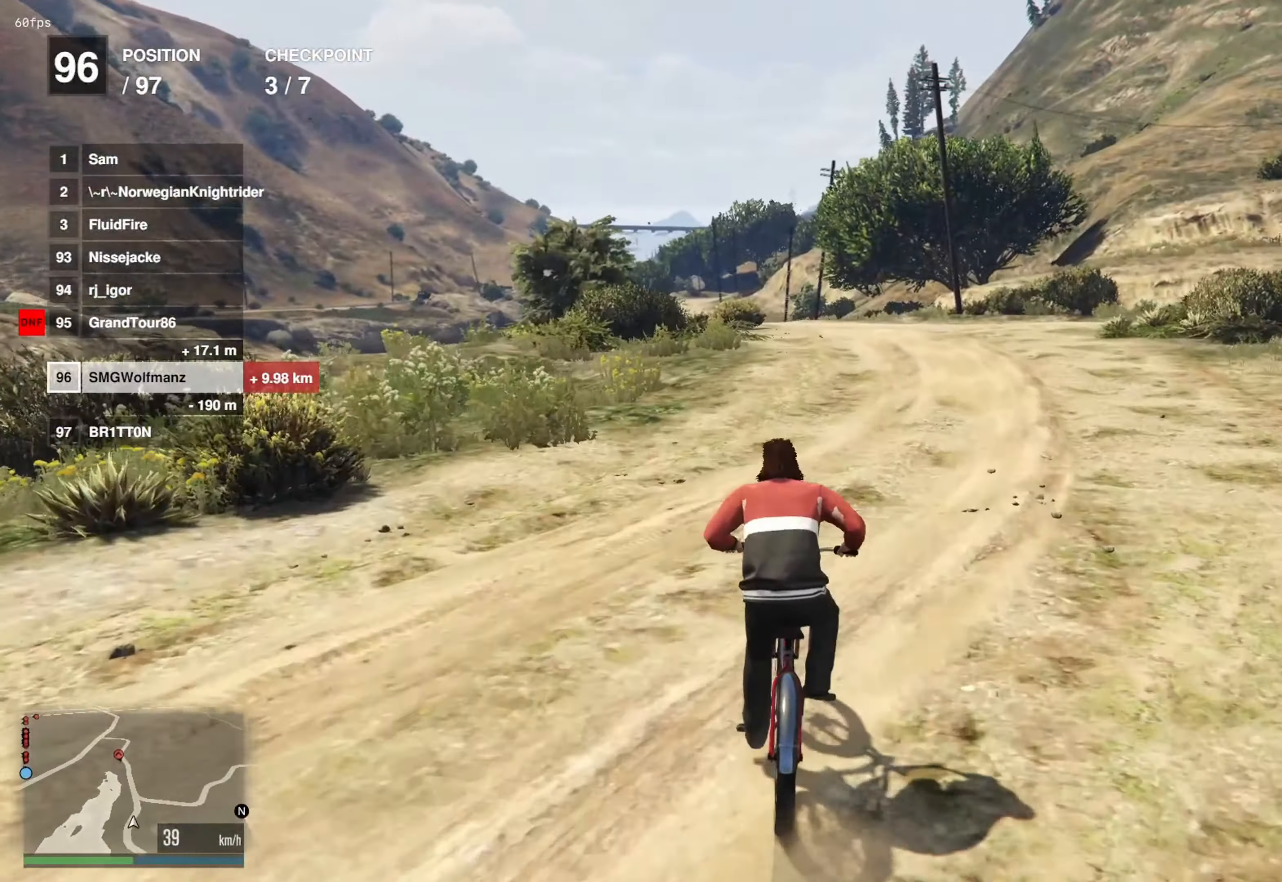
{"buttons": [], "left_stick": "center", "right_stick": "center", "events": [[16, "CROSS", "up"], [133, "CROSS", "down"], [217, "CROSS", "up"], [350, "CROSS", "down"], [417, "CROSS", "up"]]}
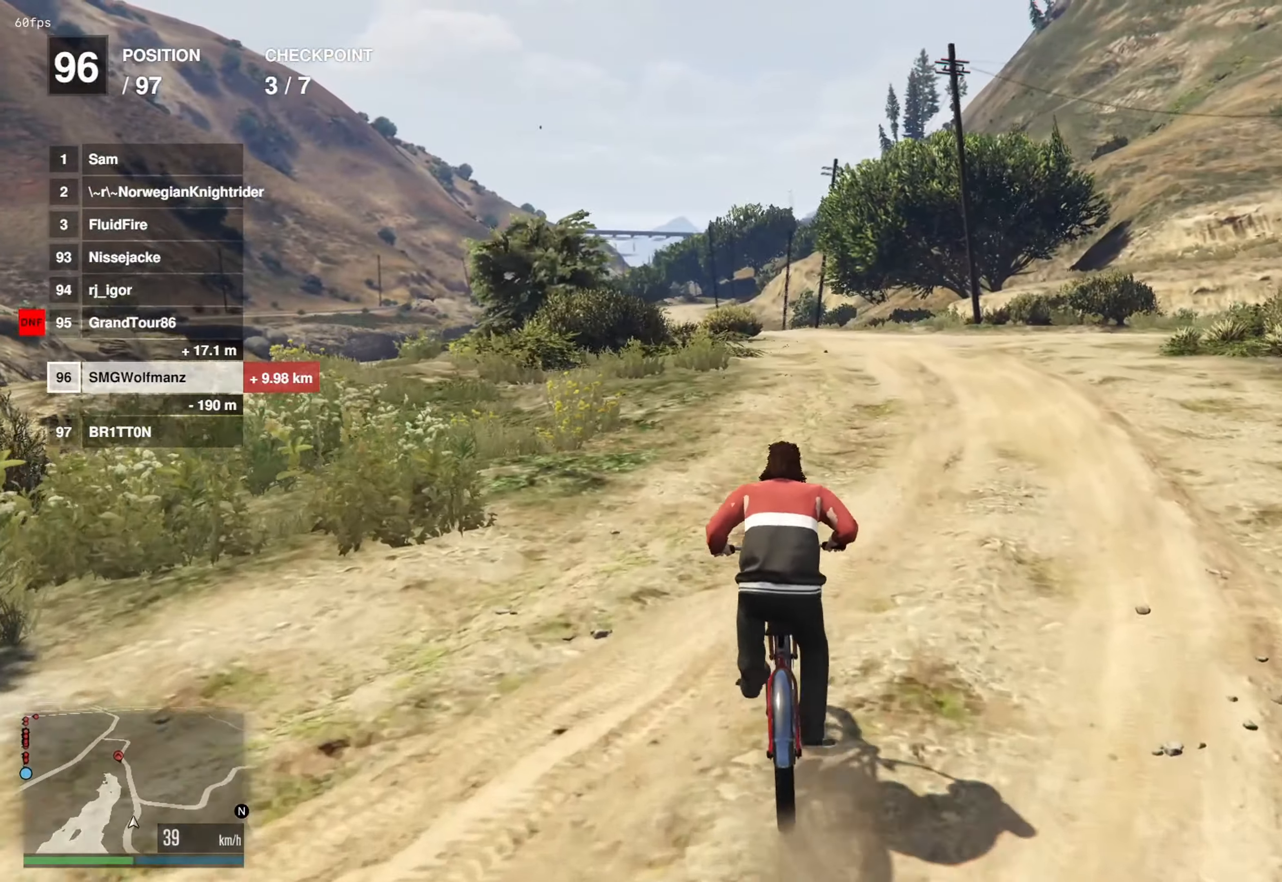
{"buttons": ["CROSS"], "left_stick": "center", "right_stick": "center", "events": [[50, "CROSS", "down"], [134, "CROSS", "up"], [284, "CROSS", "down"], [367, "CROSS", "up"], [501, "CROSS", "down"]]}
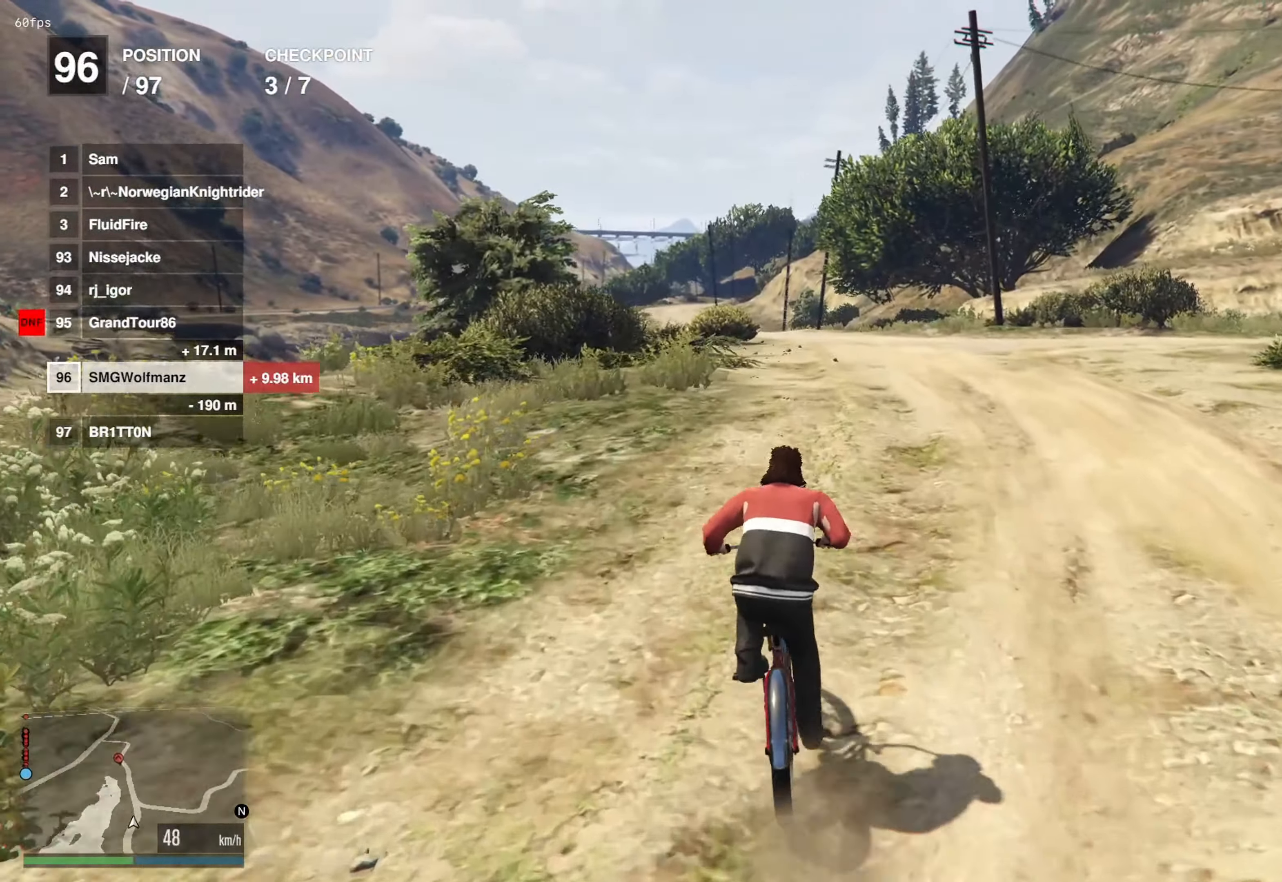
{"buttons": [], "left_stick": "center", "right_stick": "center", "events": [[83, "CROSS", "up"], [217, "CROSS", "down"], [283, "CROSS", "up"], [400, "CROSS", "down"], [484, "CROSS", "up"]]}
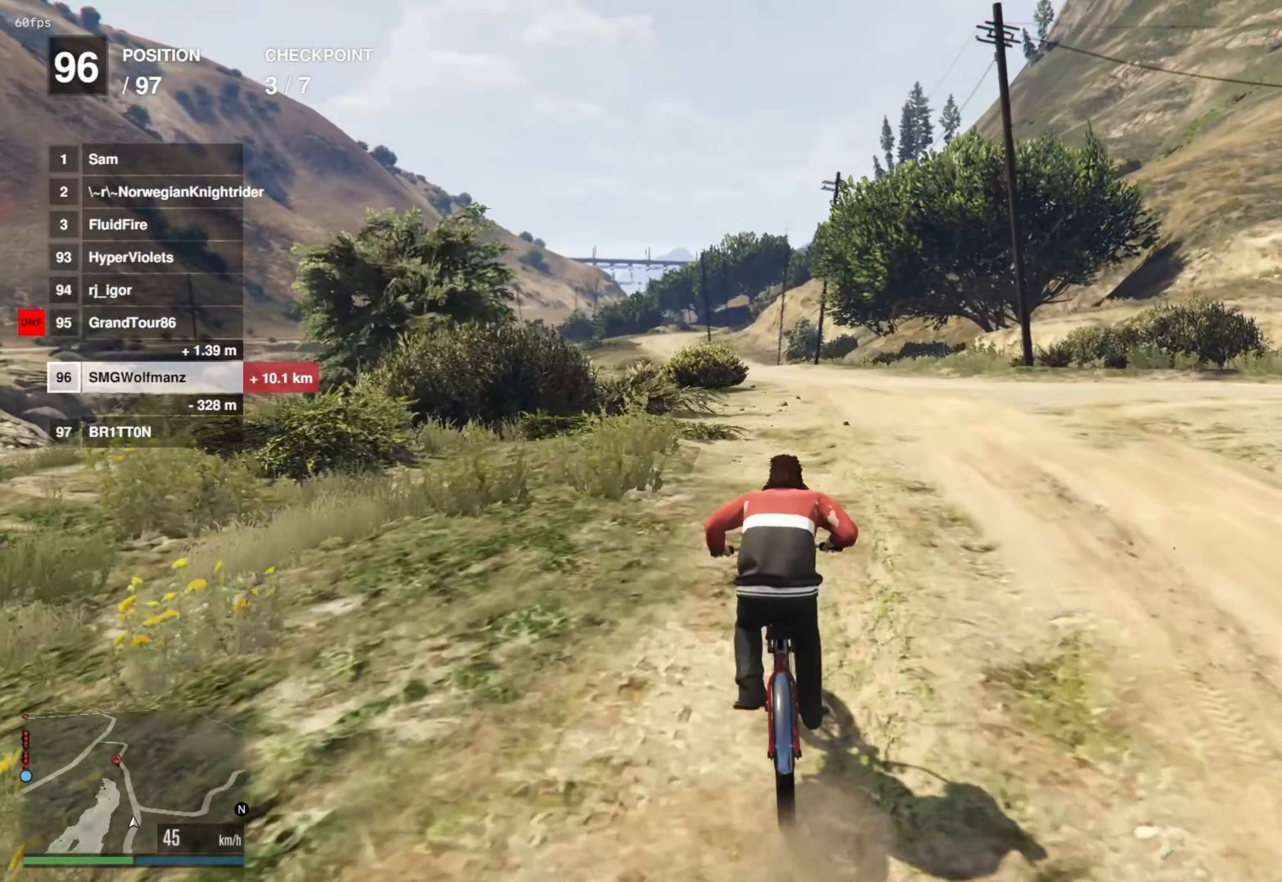
{"buttons": [], "left_stick": "center", "right_stick": "center", "events": [[117, "CROSS", "down"], [184, "CROSS", "up"], [317, "CROSS", "down"], [417, "CROSS", "up"]]}
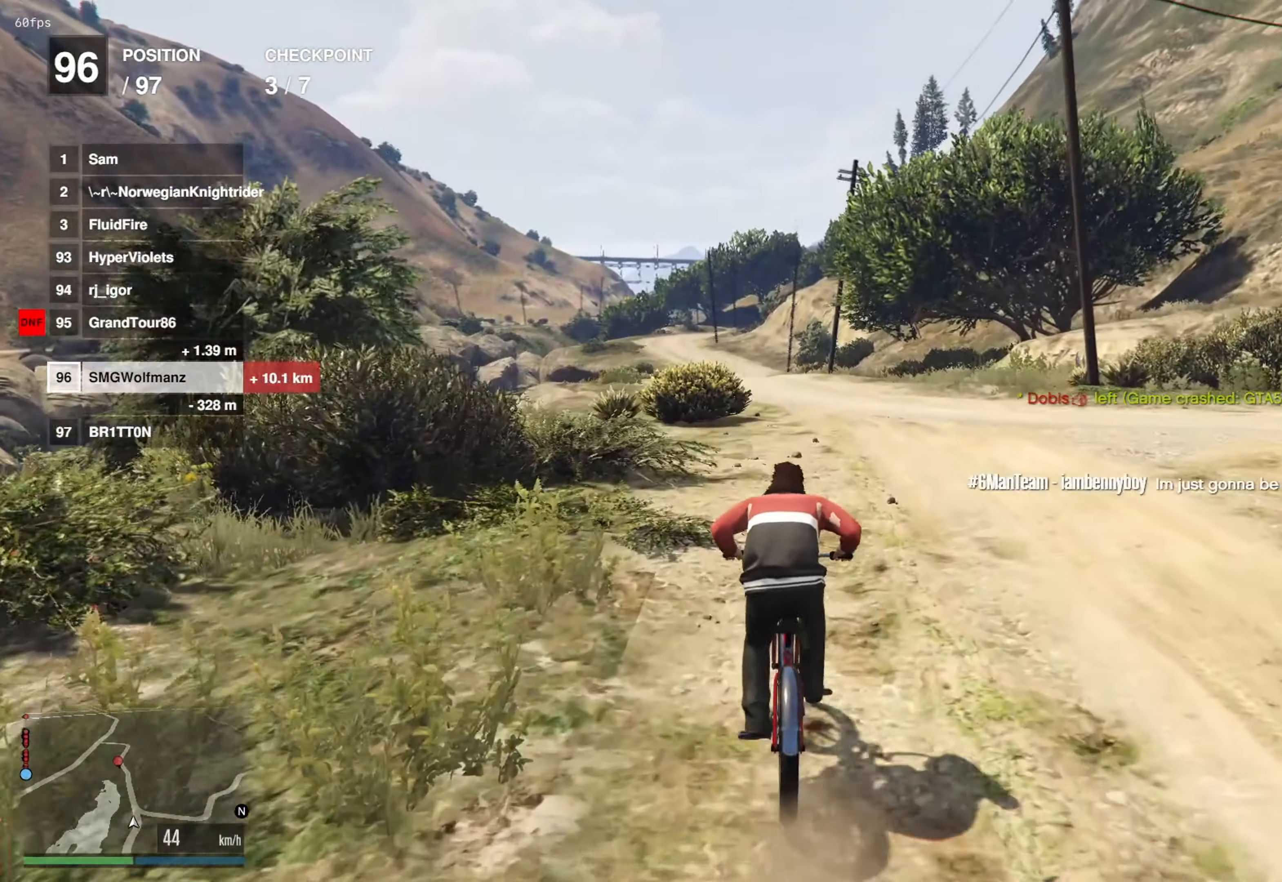
{"buttons": [], "left_stick": "center", "right_stick": "center", "events": [[50, "CROSS", "down"], [167, "CROSS", "up"], [317, "CROSS", "down"], [417, "CROSS", "up"]]}
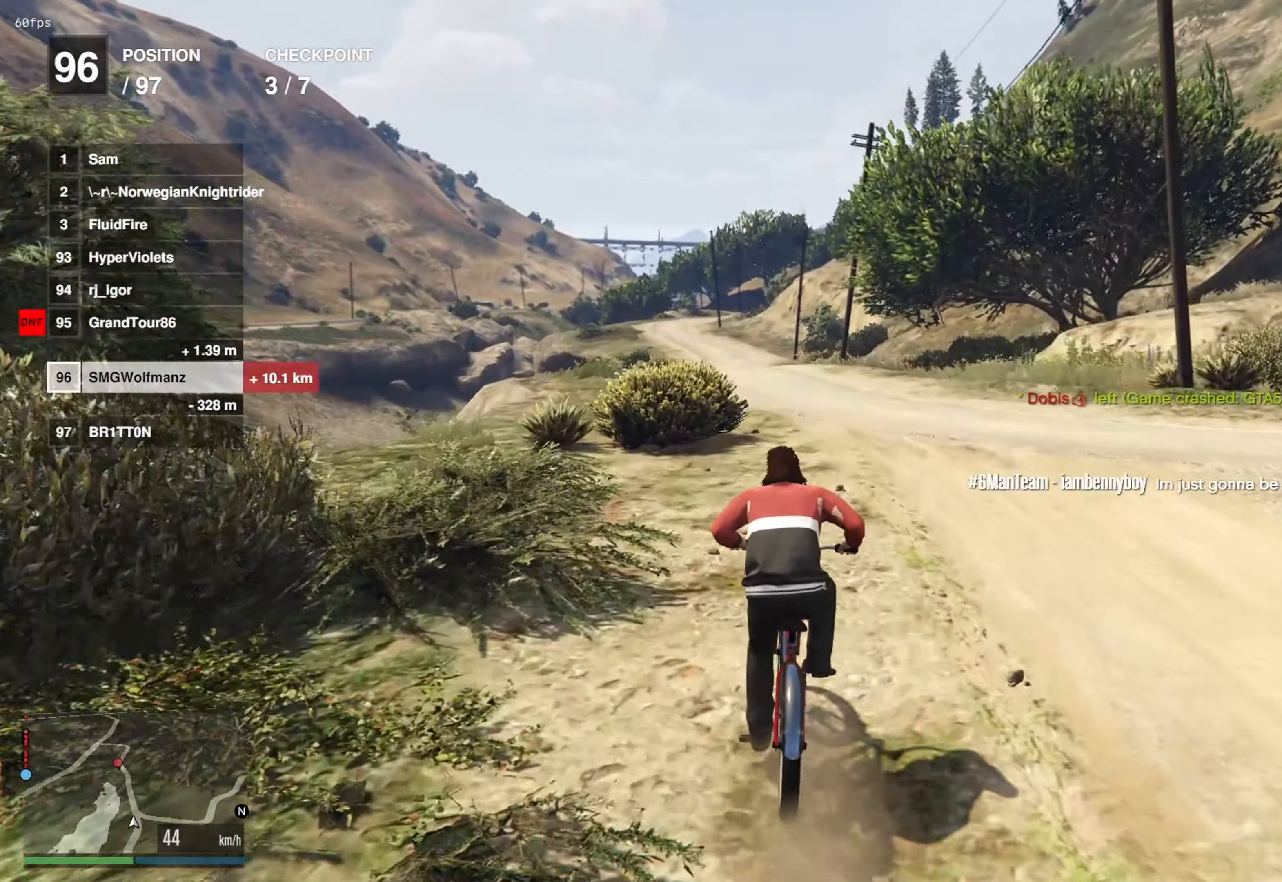
{"buttons": [], "left_stick": "left", "right_stick": "center", "events": [[67, "CROSS", "down"], [184, "CROSS", "up"], [334, "CROSS", "down"], [451, "CROSS", "up"], [467, "left_stick", "left"]]}
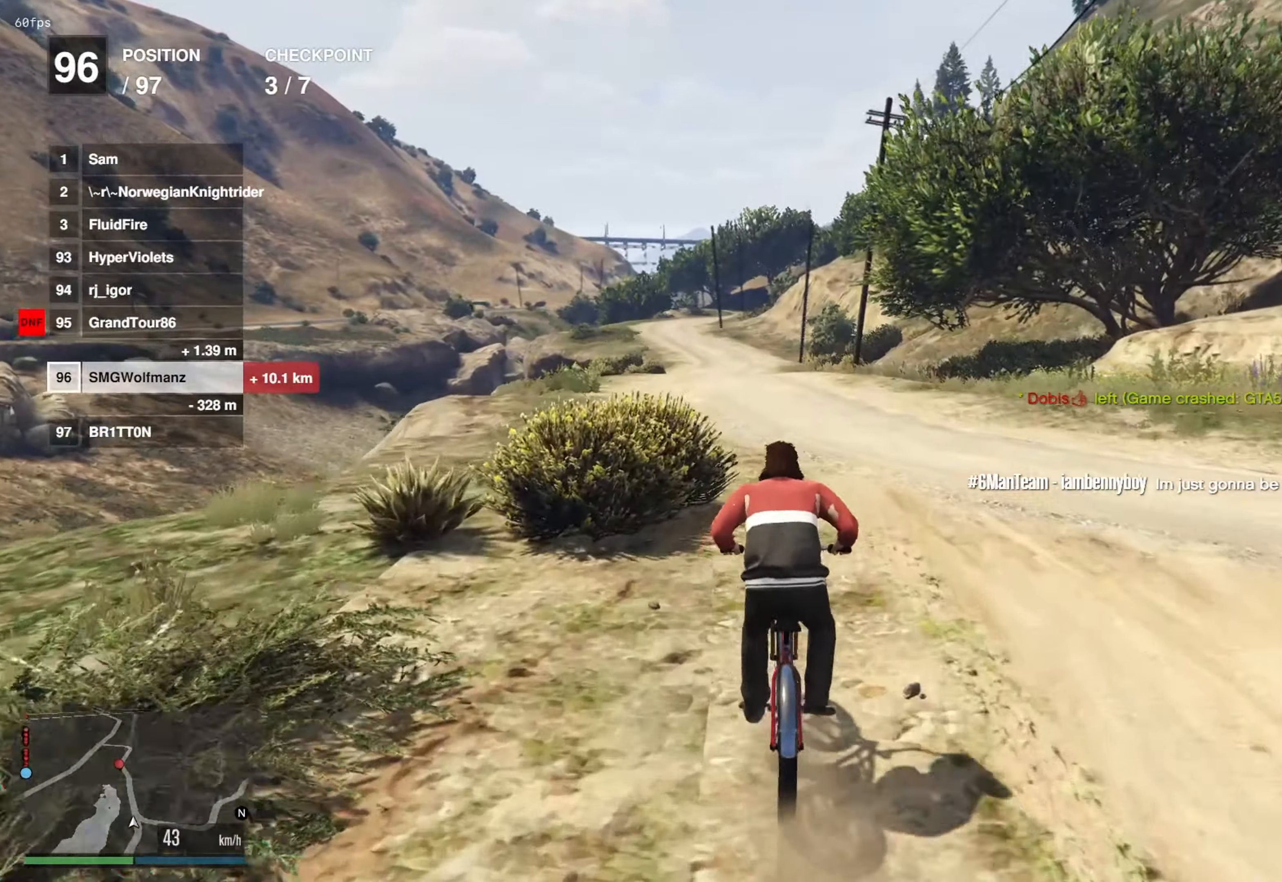
{"buttons": [], "left_stick": "center", "right_stick": "center", "events": [[50, "left_stick", "center"], [100, "CROSS", "down"], [200, "CROSS", "up"], [367, "CROSS", "down"], [450, "CROSS", "up"]]}
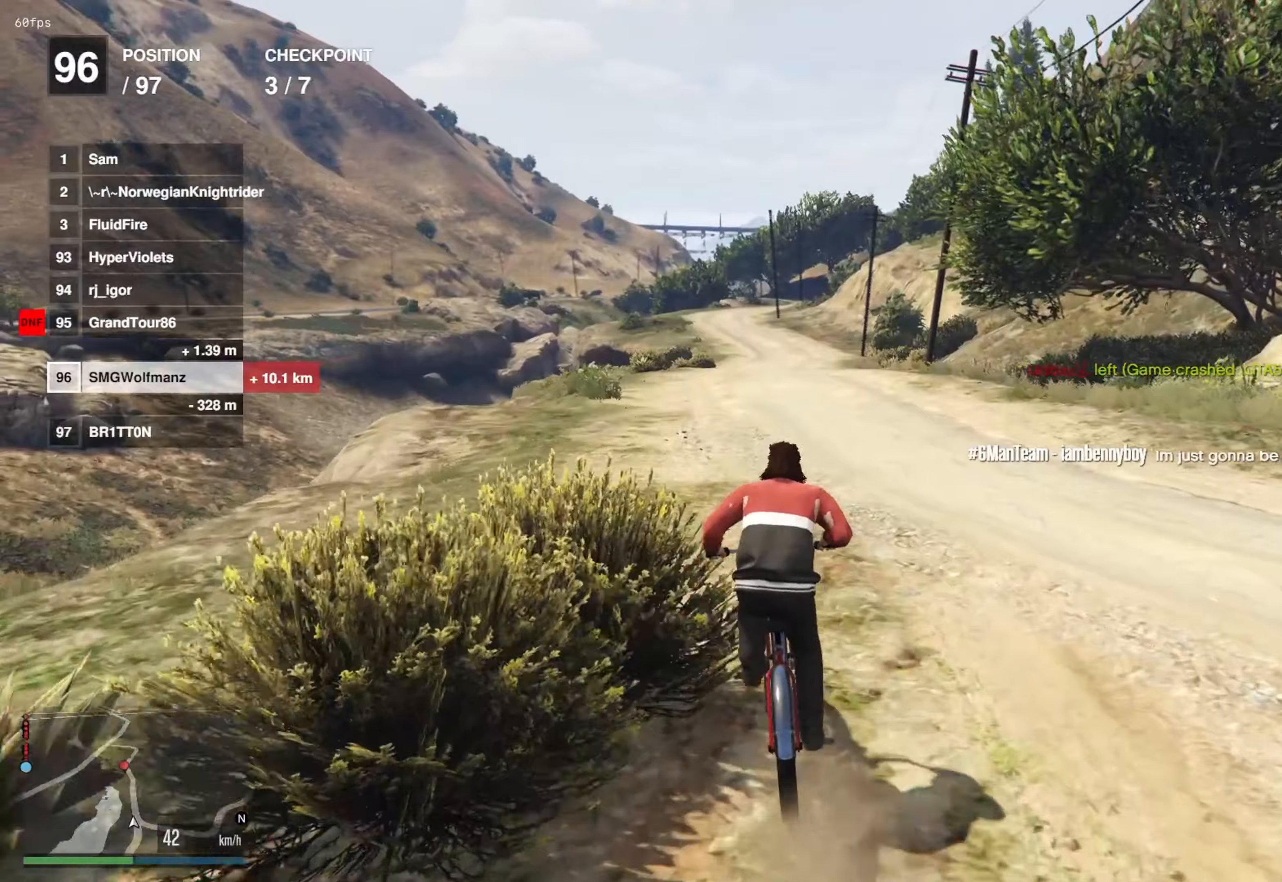
{"buttons": [], "left_stick": "center", "right_stick": "center", "events": [[83, "CROSS", "down"], [183, "CROSS", "up"], [317, "CROSS", "down"], [433, "CROSS", "up"]]}
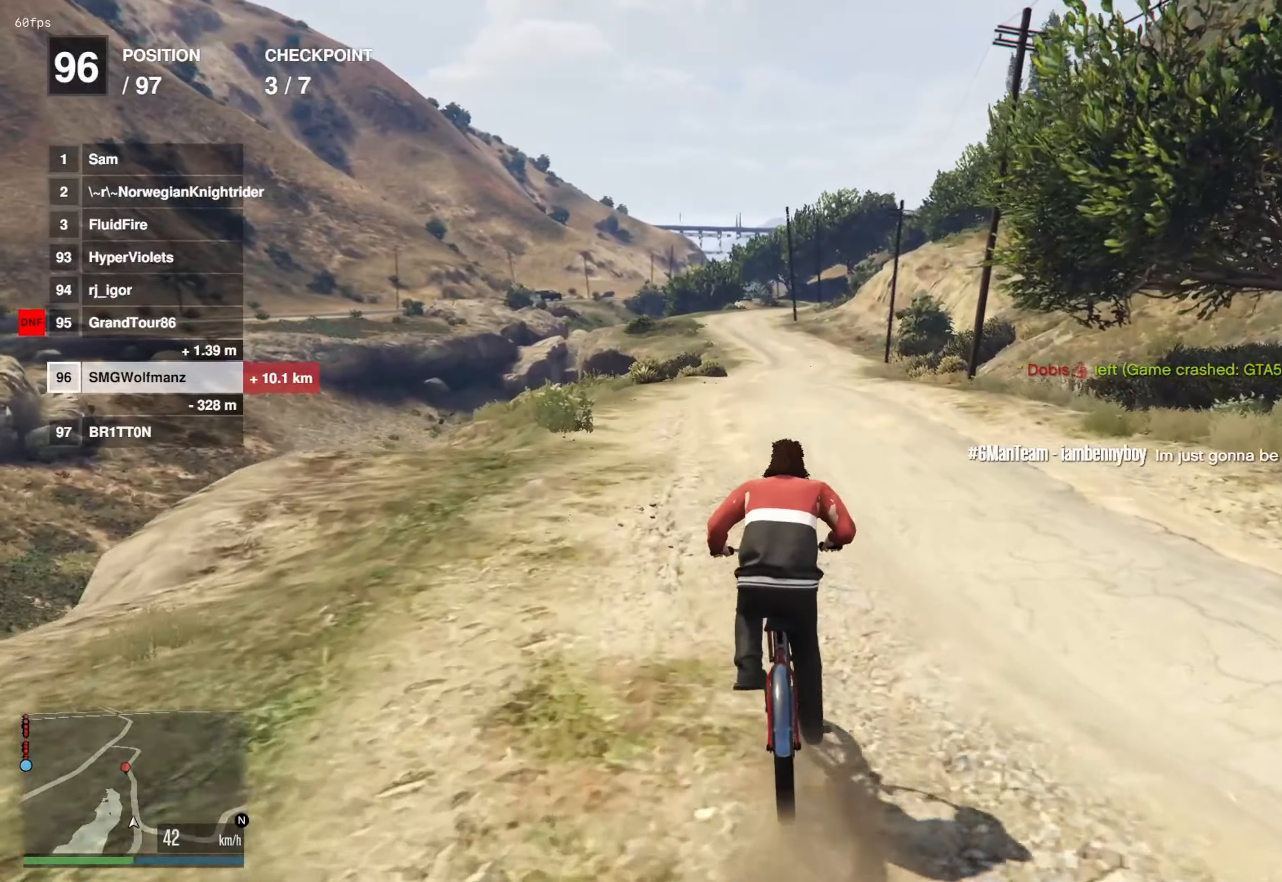
{"buttons": [], "left_stick": "center", "right_stick": "center", "events": [[67, "CROSS", "down"], [184, "CROSS", "up"], [351, "CROSS", "down"], [434, "CROSS", "up"]]}
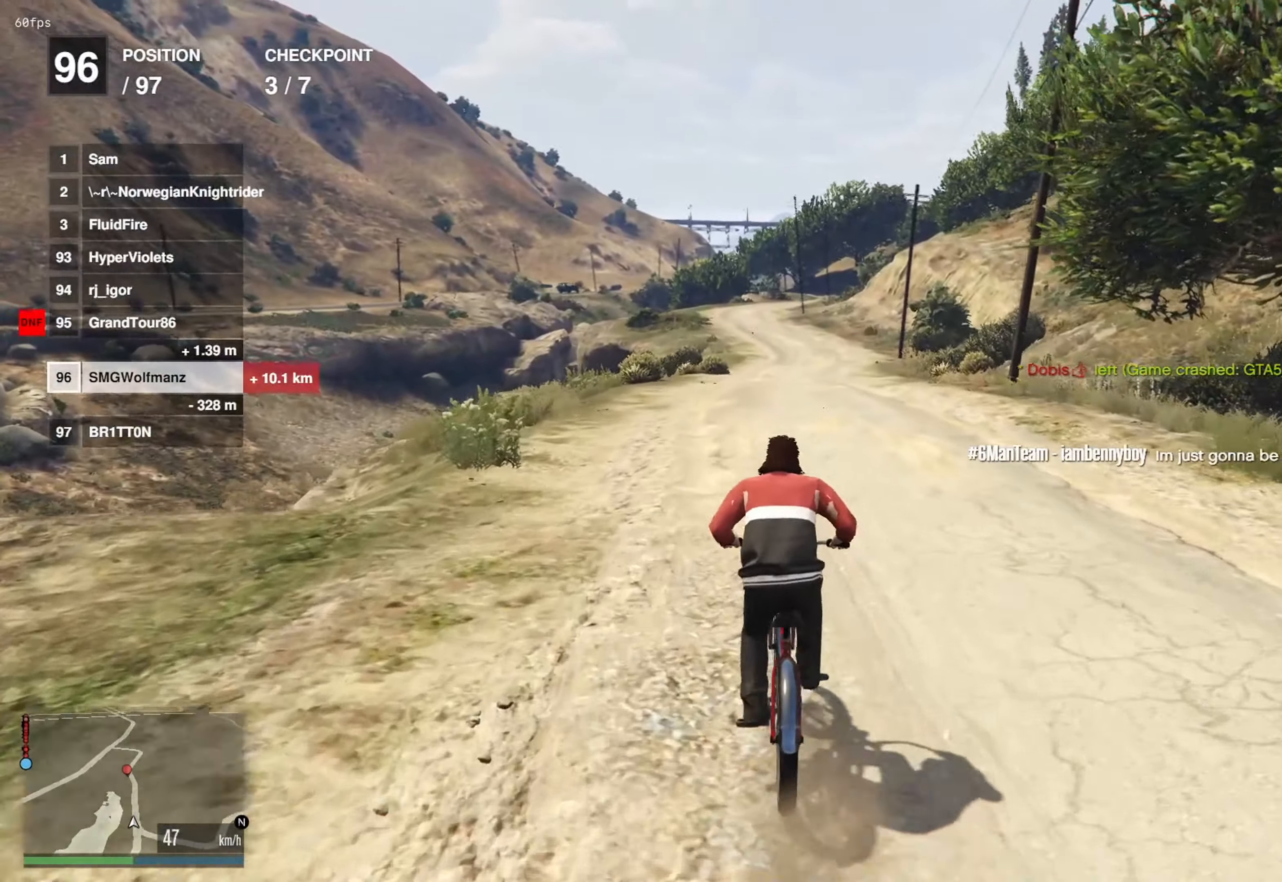
{"buttons": [], "left_stick": "center", "right_stick": "center", "events": [[83, "CROSS", "down"], [183, "CROSS", "up"], [283, "left_stick", "up-right"], [333, "CROSS", "down"], [350, "left_stick", "center"], [433, "CROSS", "up"]]}
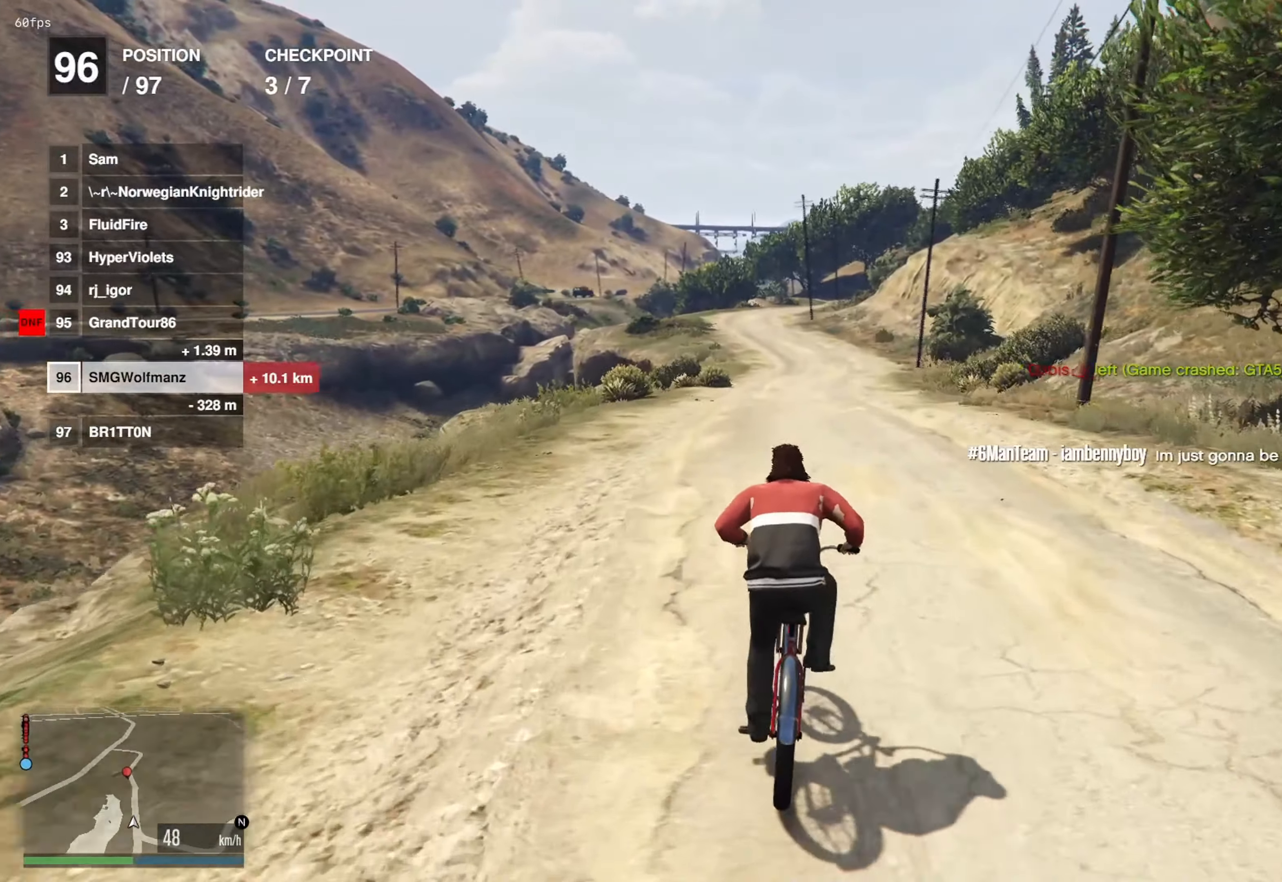
{"buttons": [], "left_stick": "center", "right_stick": "center", "events": [[84, "CROSS", "down"], [167, "CROSS", "up"], [334, "CROSS", "down"], [434, "CROSS", "up"]]}
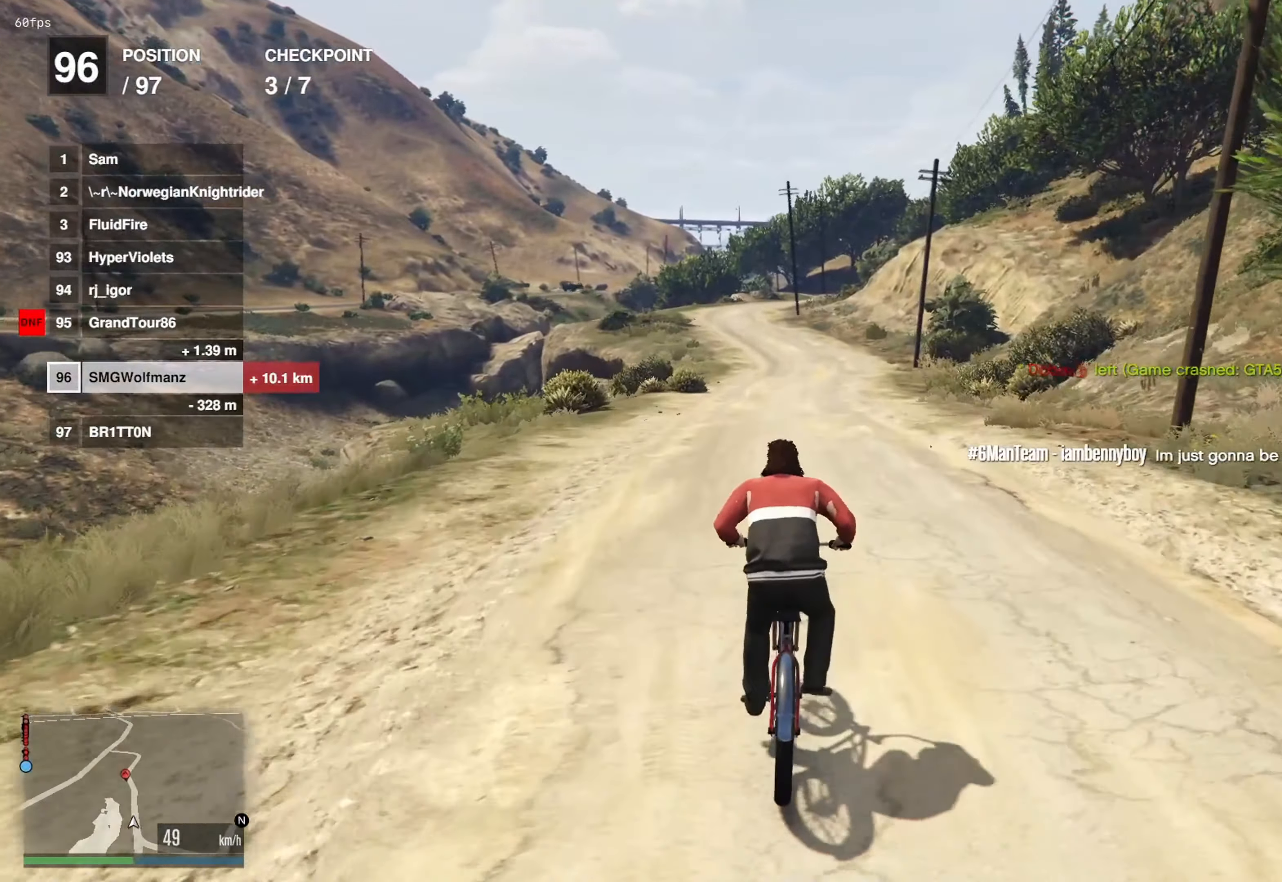
{"buttons": [], "left_stick": "center", "right_stick": "center", "events": [[83, "CROSS", "down"], [200, "CROSS", "up"], [350, "CROSS", "down"], [450, "CROSS", "up"]]}
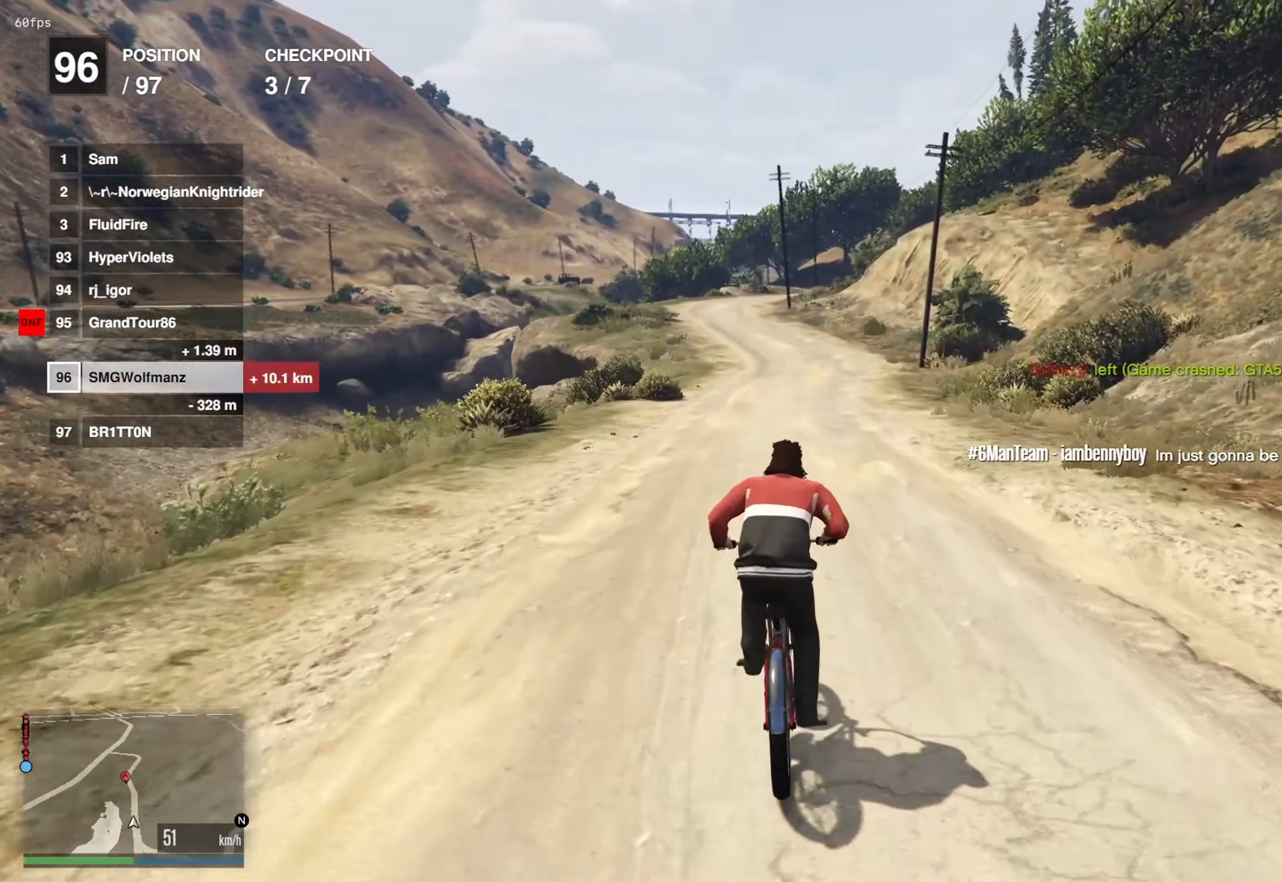
{"buttons": [], "left_stick": "left", "right_stick": "center", "events": [[117, "CROSS", "down"], [217, "CROSS", "up"], [384, "CROSS", "down"], [467, "CROSS", "up"], [484, "left_stick", "left"]]}
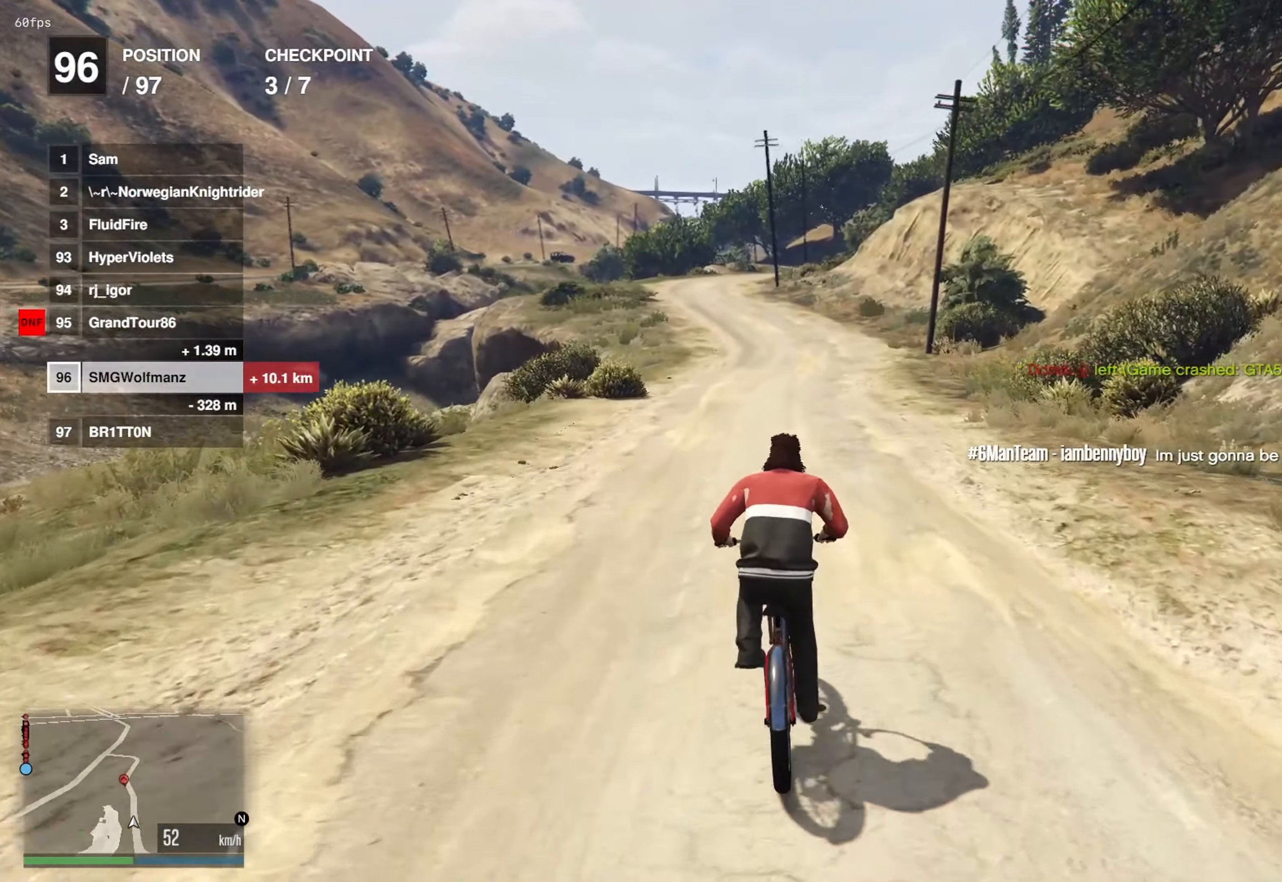
{"buttons": [], "left_stick": "left", "right_stick": "center", "events": [[66, "left_stick", "center"], [100, "CROSS", "down"], [200, "CROSS", "up"], [333, "CROSS", "down"], [450, "CROSS", "up"], [467, "left_stick", "left"]]}
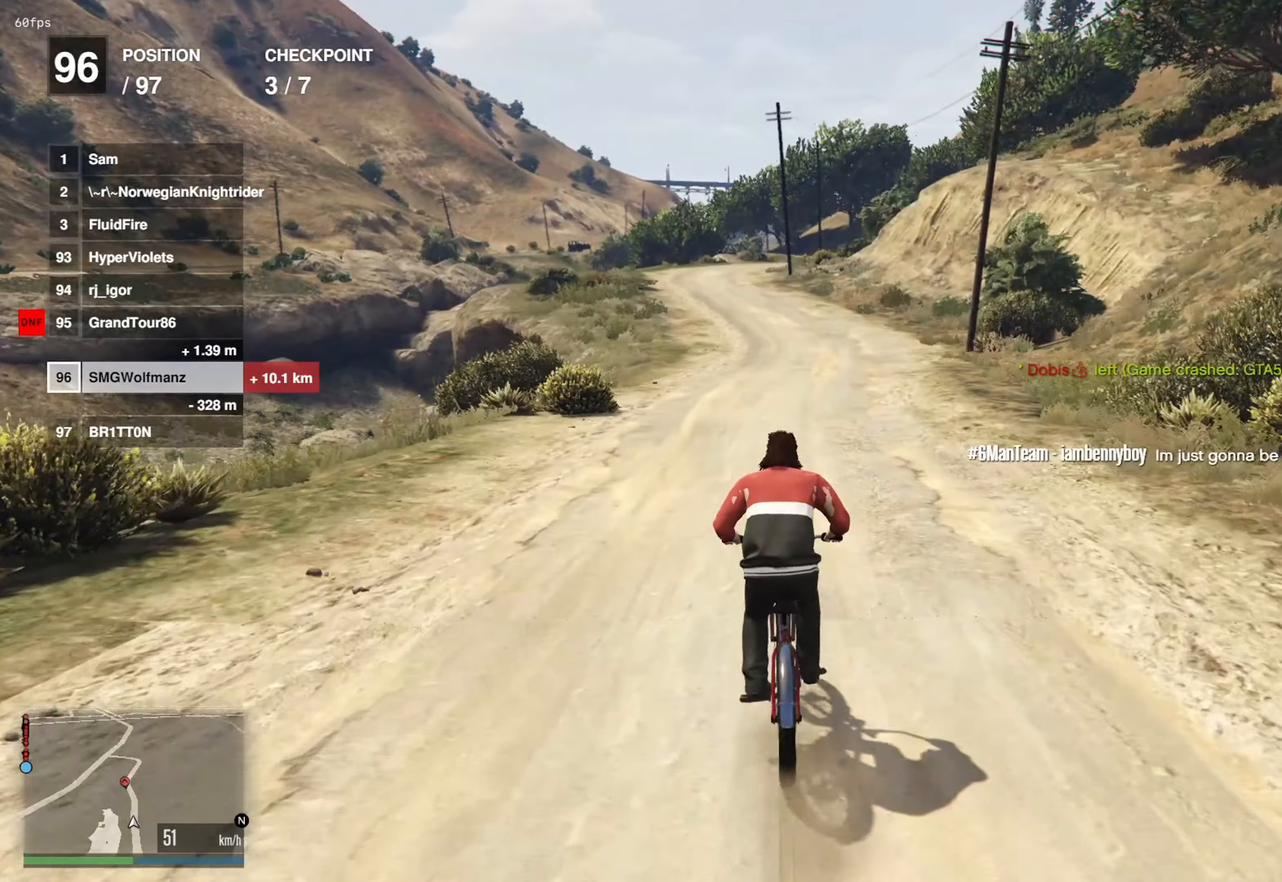
{"buttons": [], "left_stick": "center", "right_stick": "center", "events": [[34, "left_stick", "center"], [100, "CROSS", "down"], [200, "CROSS", "up"], [317, "left_stick", "up-right"], [367, "CROSS", "down"], [384, "left_stick", "center"], [467, "CROSS", "up"]]}
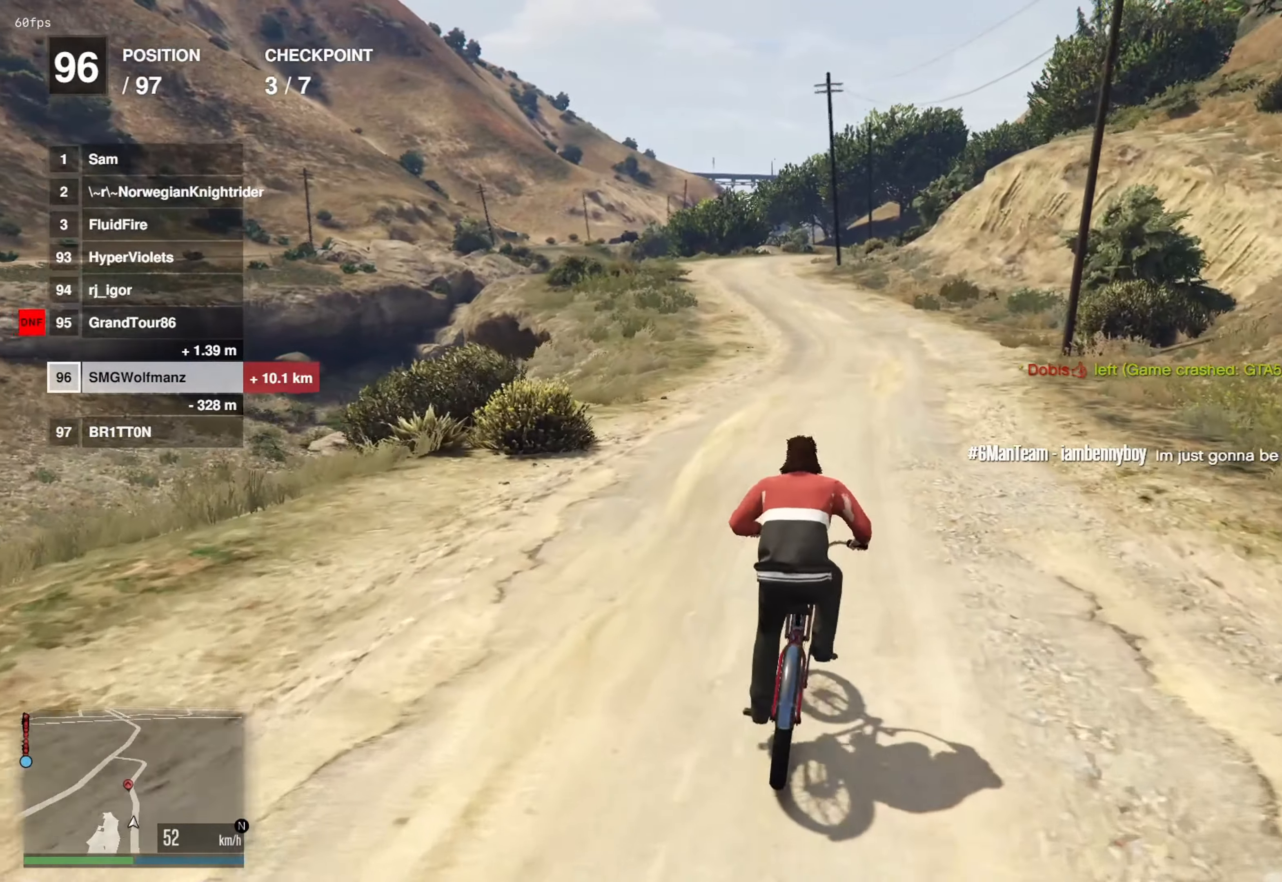
{"buttons": [], "left_stick": "center", "right_stick": "center", "events": [[116, "CROSS", "down"], [150, "left_stick", "left"], [217, "CROSS", "up"], [217, "left_stick", "center"], [367, "CROSS", "down"], [467, "CROSS", "up"]]}
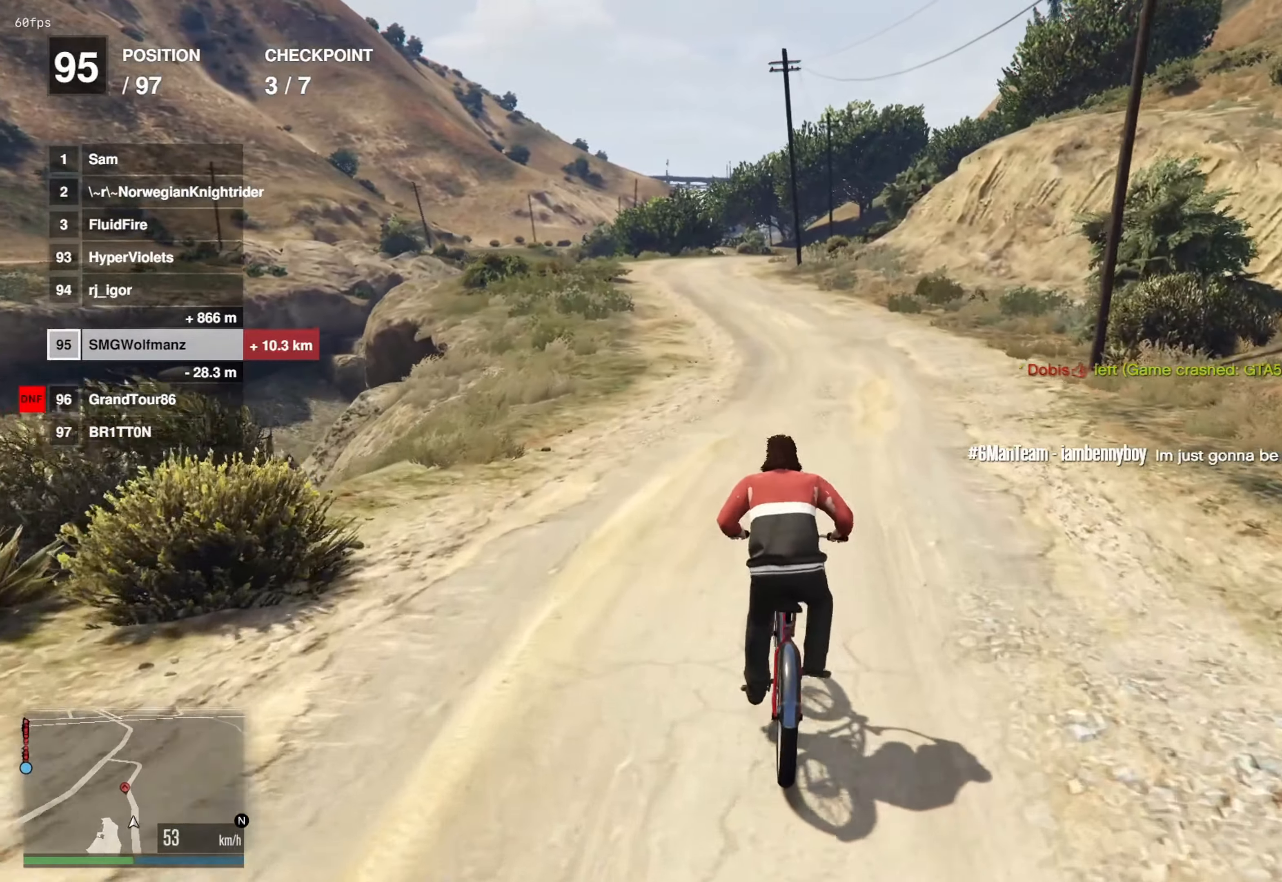
{"buttons": [], "left_stick": "center", "right_stick": "center", "events": [[100, "CROSS", "down"], [200, "CROSS", "up"], [267, "left_stick", "left"], [317, "left_stick", "center"], [351, "CROSS", "down"], [467, "CROSS", "up"]]}